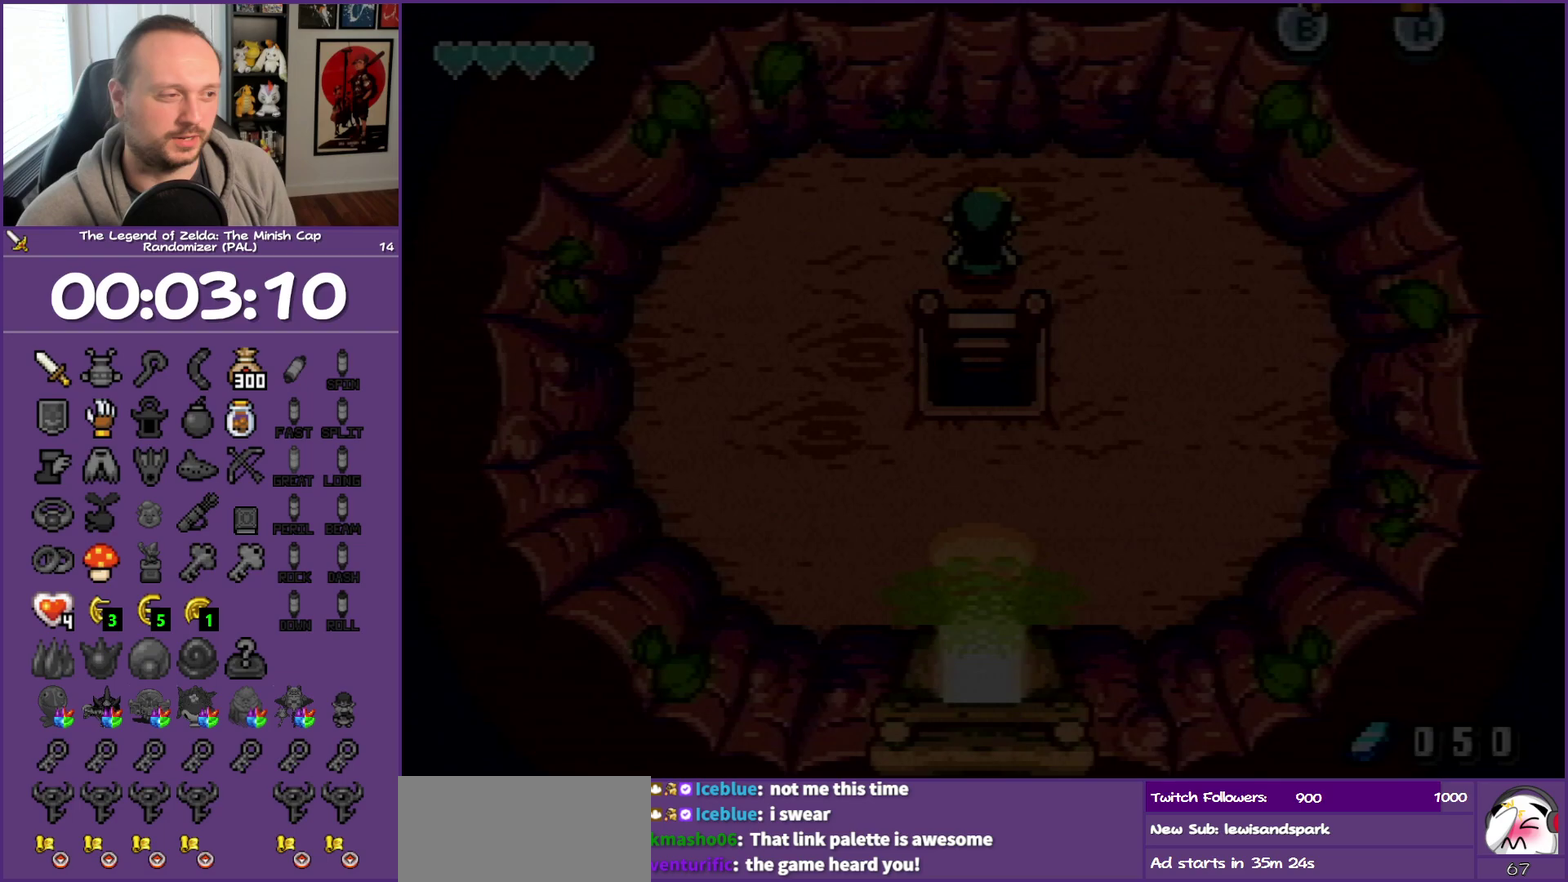
Gameplay with a controller (Nintendo layout); each line is a JSON object with the inputs held at the frame after it. "events" lists button and stick changes between this image and that frame as [ms after this image, input, new state], when the widget could be followed in between. Not read: L3 R3.
{"buttons": ["DPAD_DOWN", "DPAD_RIGHT"], "events": [[250, "DPAD_UP", "up"], [467, "DPAD_DOWN", "down"]]}
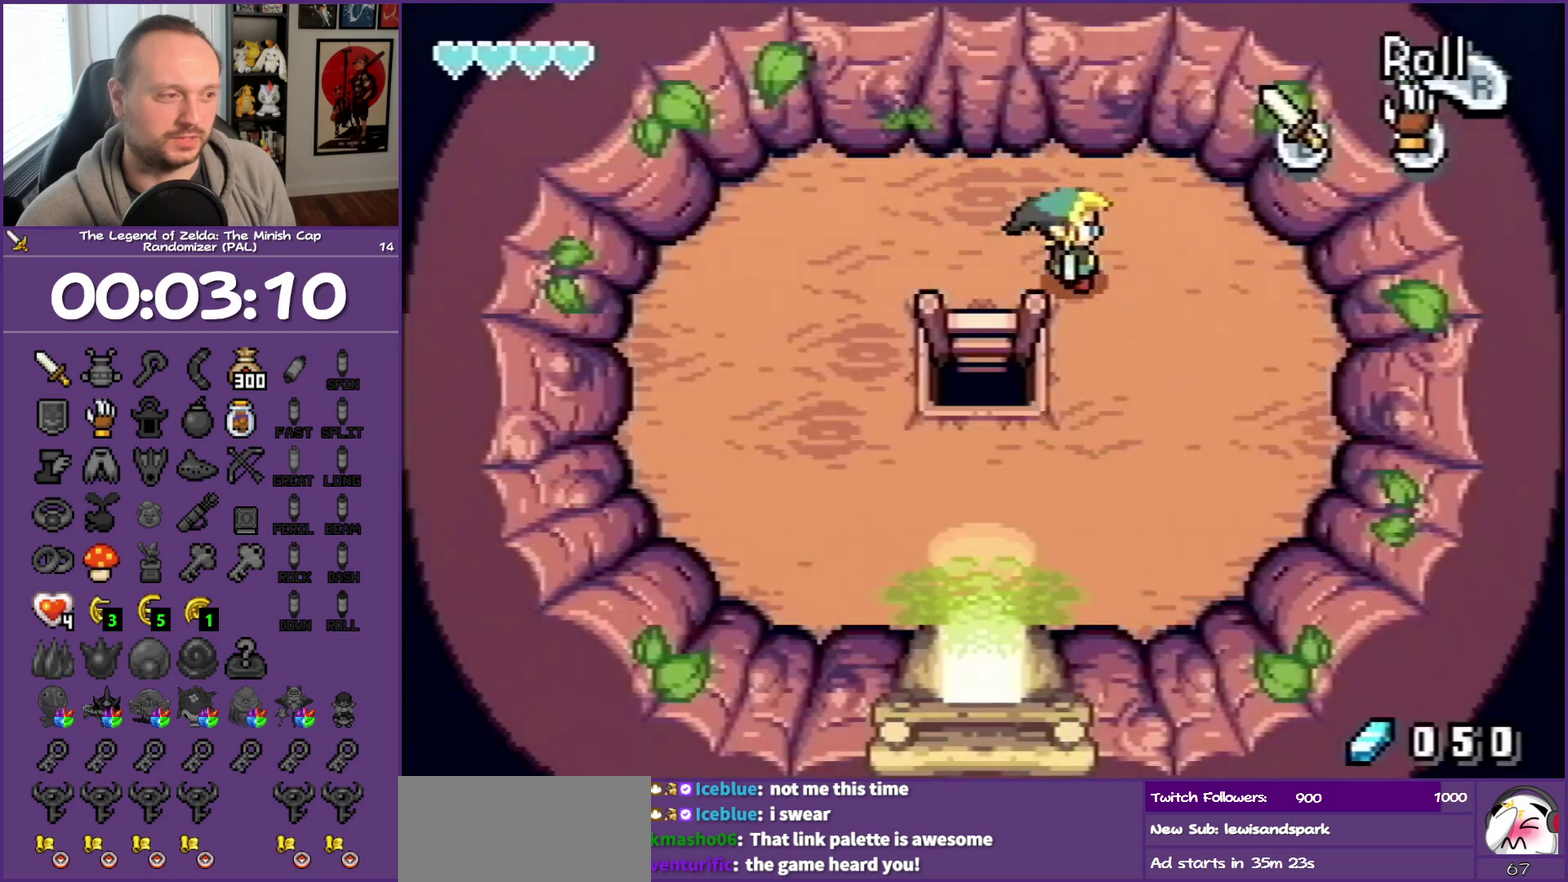
{"buttons": ["DPAD_LEFT"], "events": [[17, "DPAD_RIGHT", "up"], [33, "R1", "down"], [200, "DPAD_LEFT", "down"], [267, "DPAD_DOWN", "up"], [267, "R1", "up"]]}
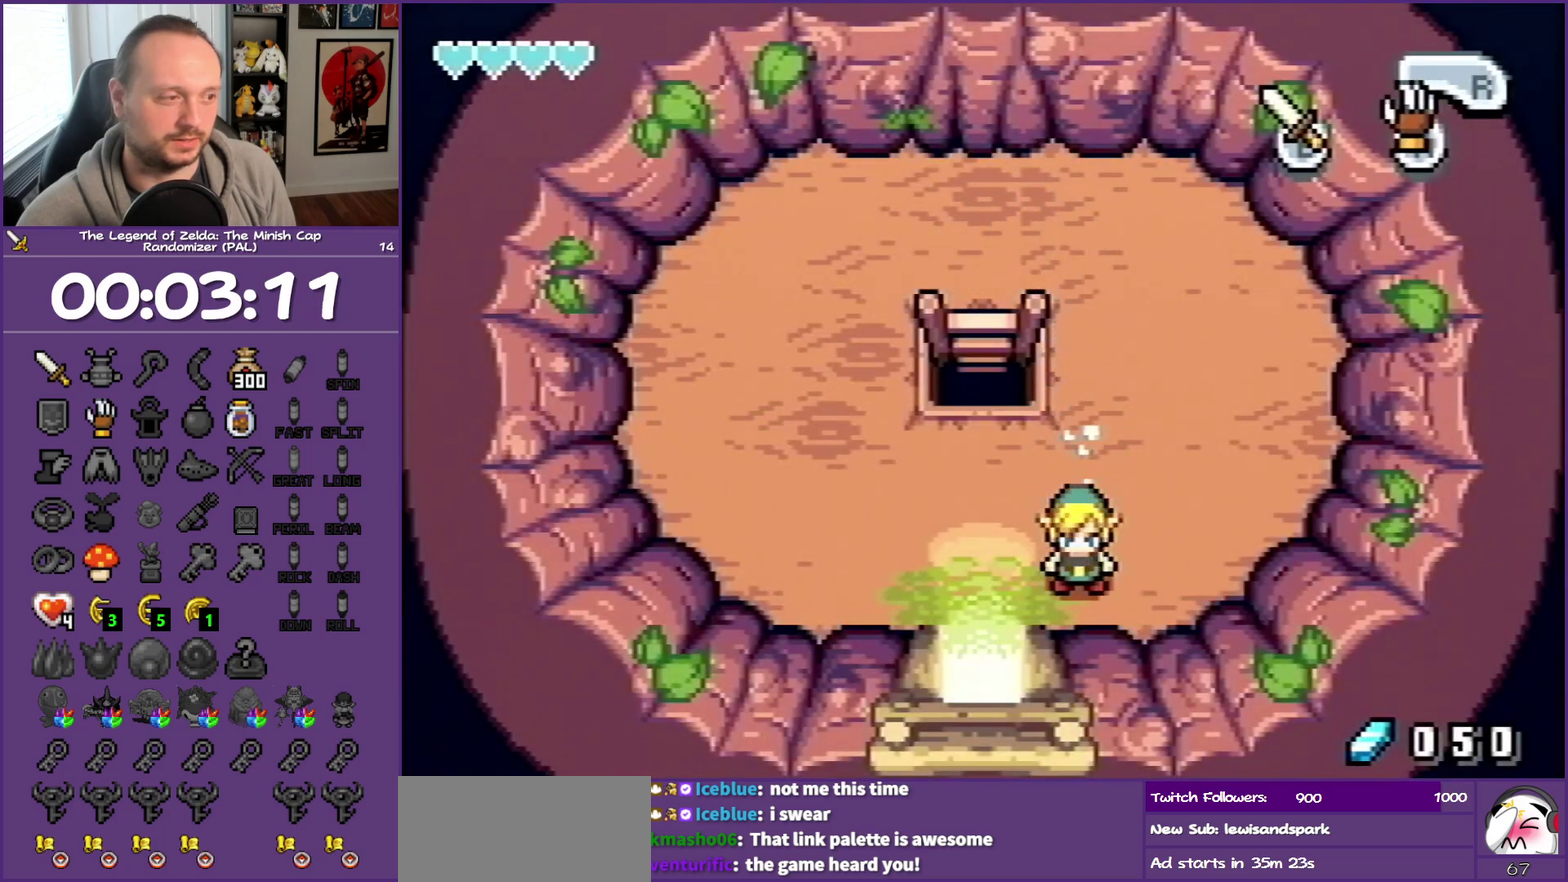
{"buttons": ["R1", "DPAD_DOWN"], "events": [[200, "DPAD_DOWN", "down"], [300, "DPAD_LEFT", "up"], [300, "R1", "down"]]}
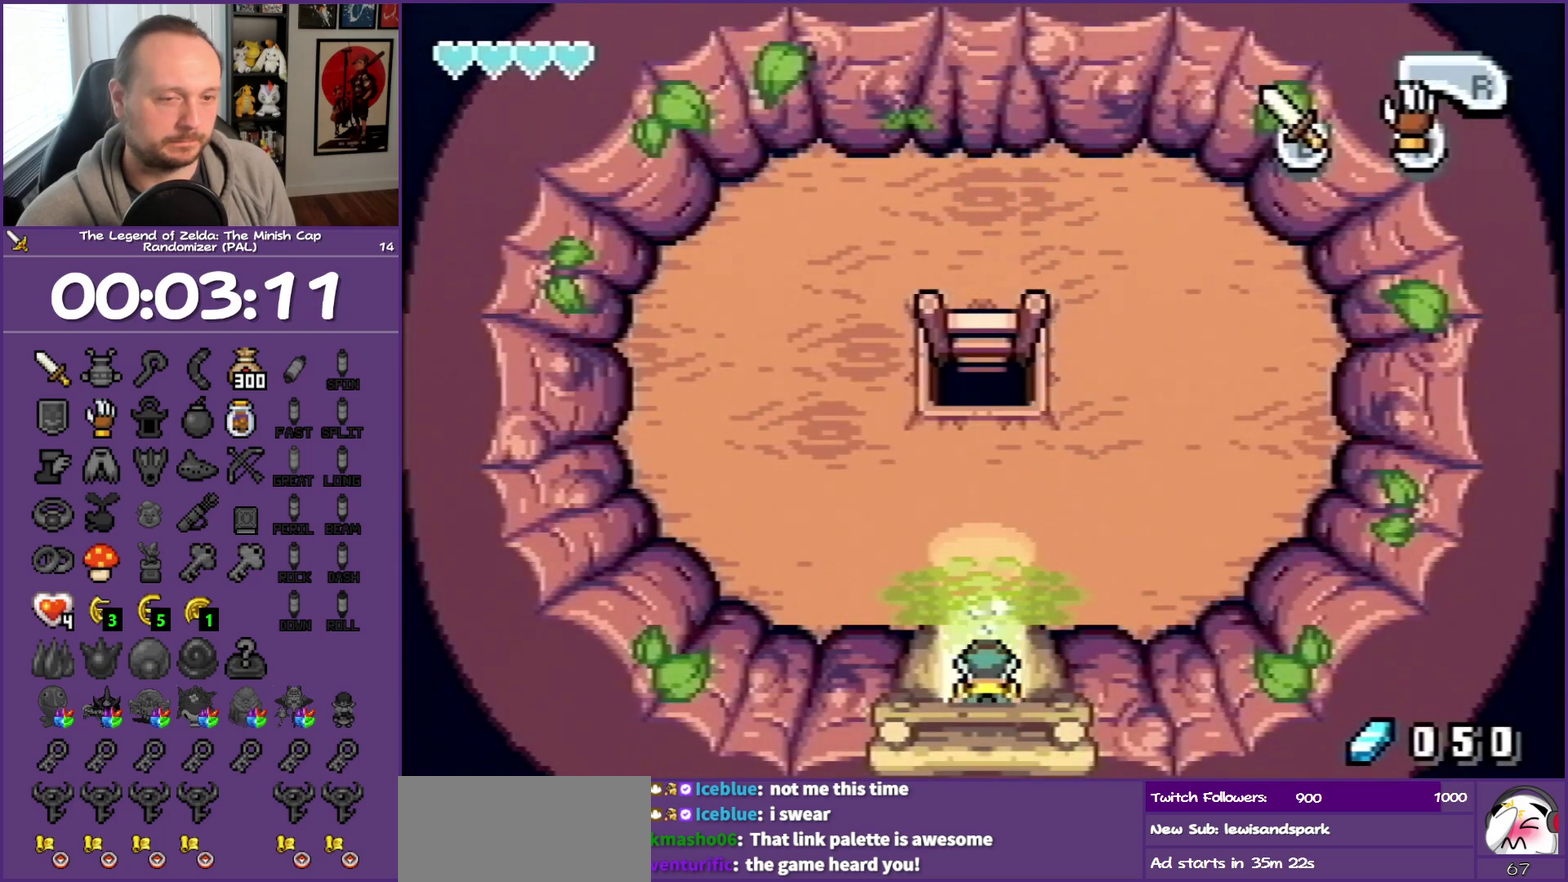
{"buttons": ["DPAD_DOWN"], "events": [[267, "R1", "up"]]}
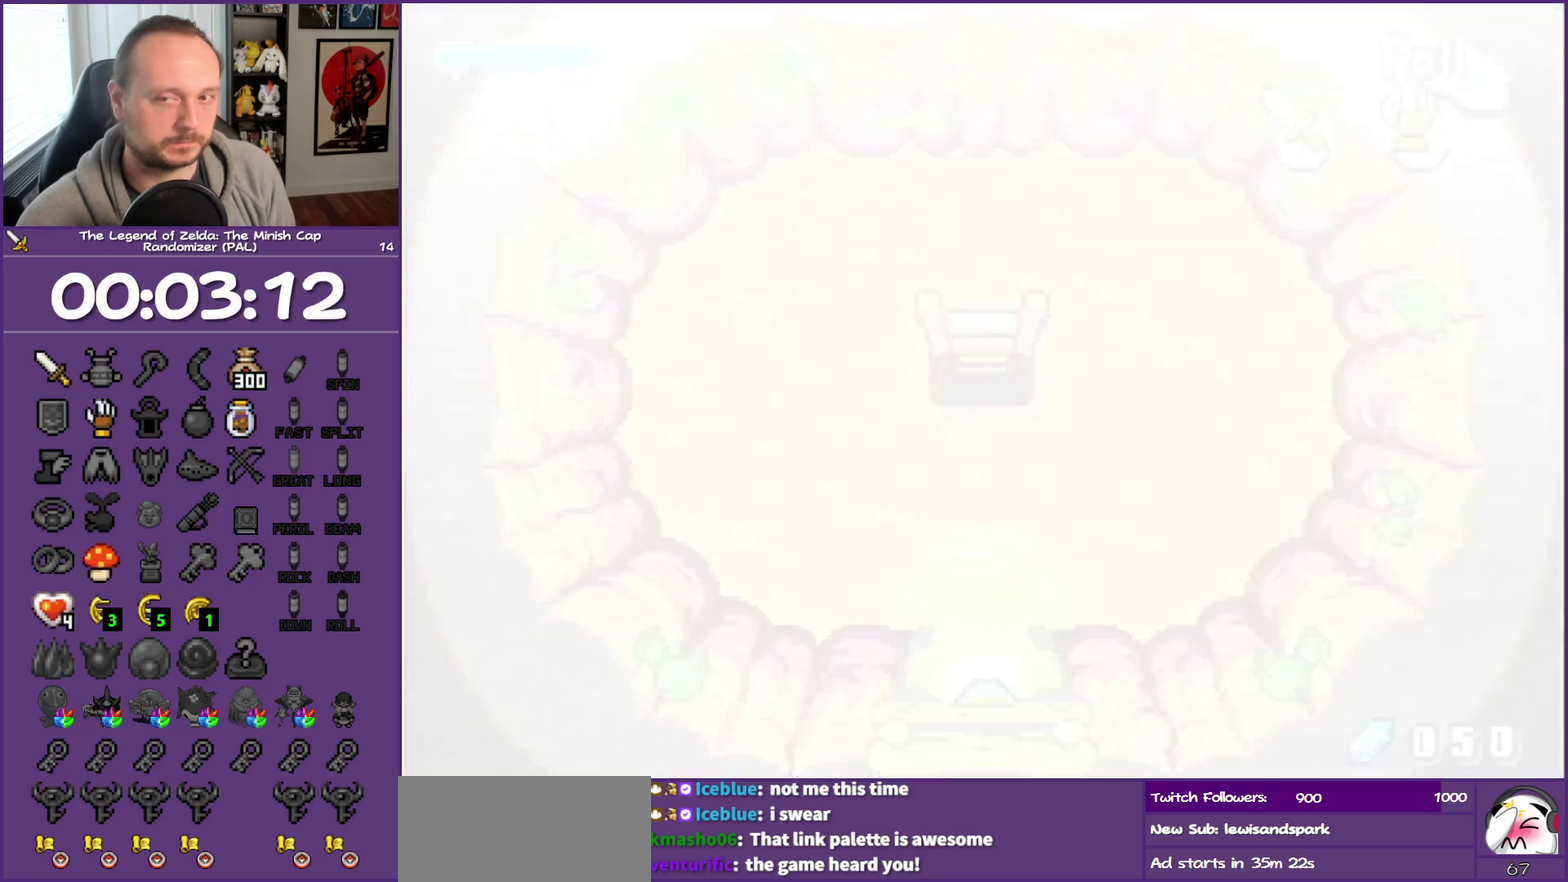
{"buttons": ["DPAD_DOWN"], "events": []}
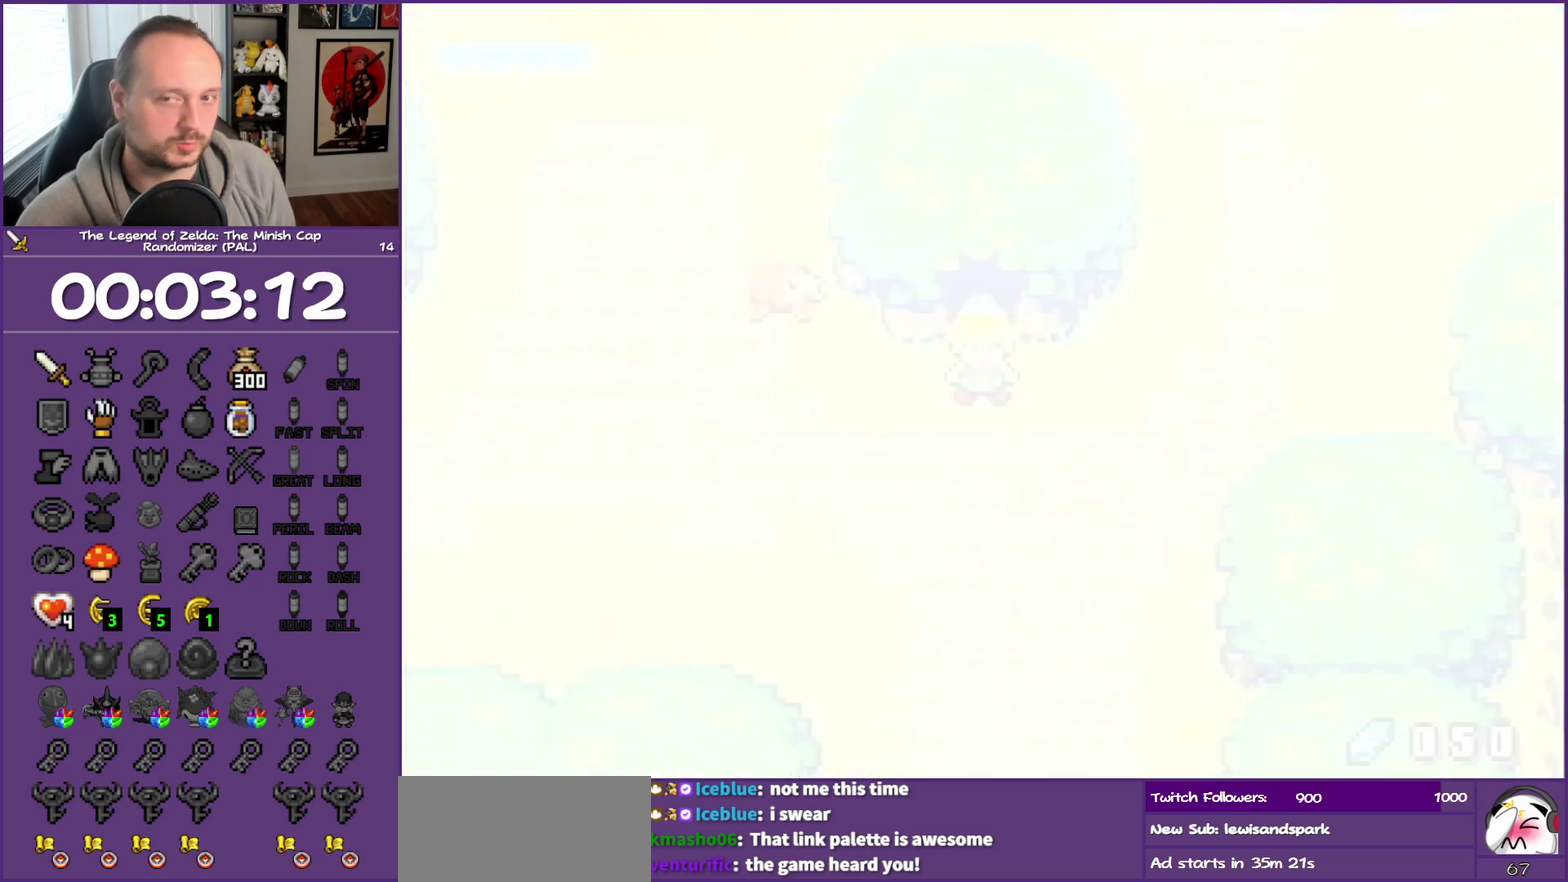
{"buttons": ["R1", "DPAD_LEFT"], "events": [[283, "DPAD_LEFT", "down"], [367, "DPAD_DOWN", "up"], [450, "R1", "down"]]}
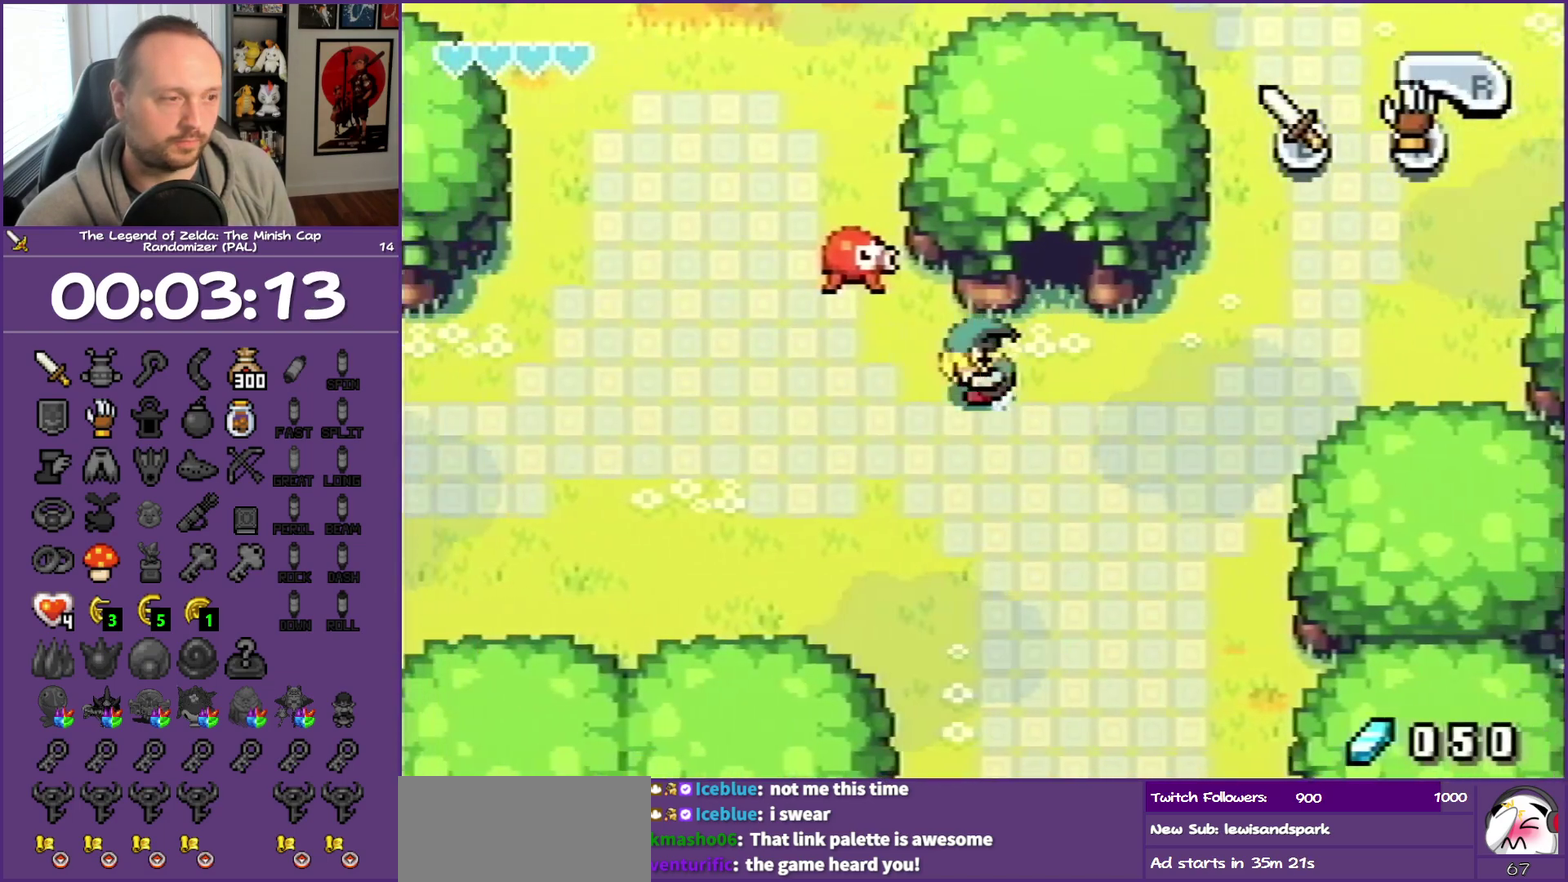
{"buttons": ["DPAD_LEFT"], "events": [[133, "R1", "up"]]}
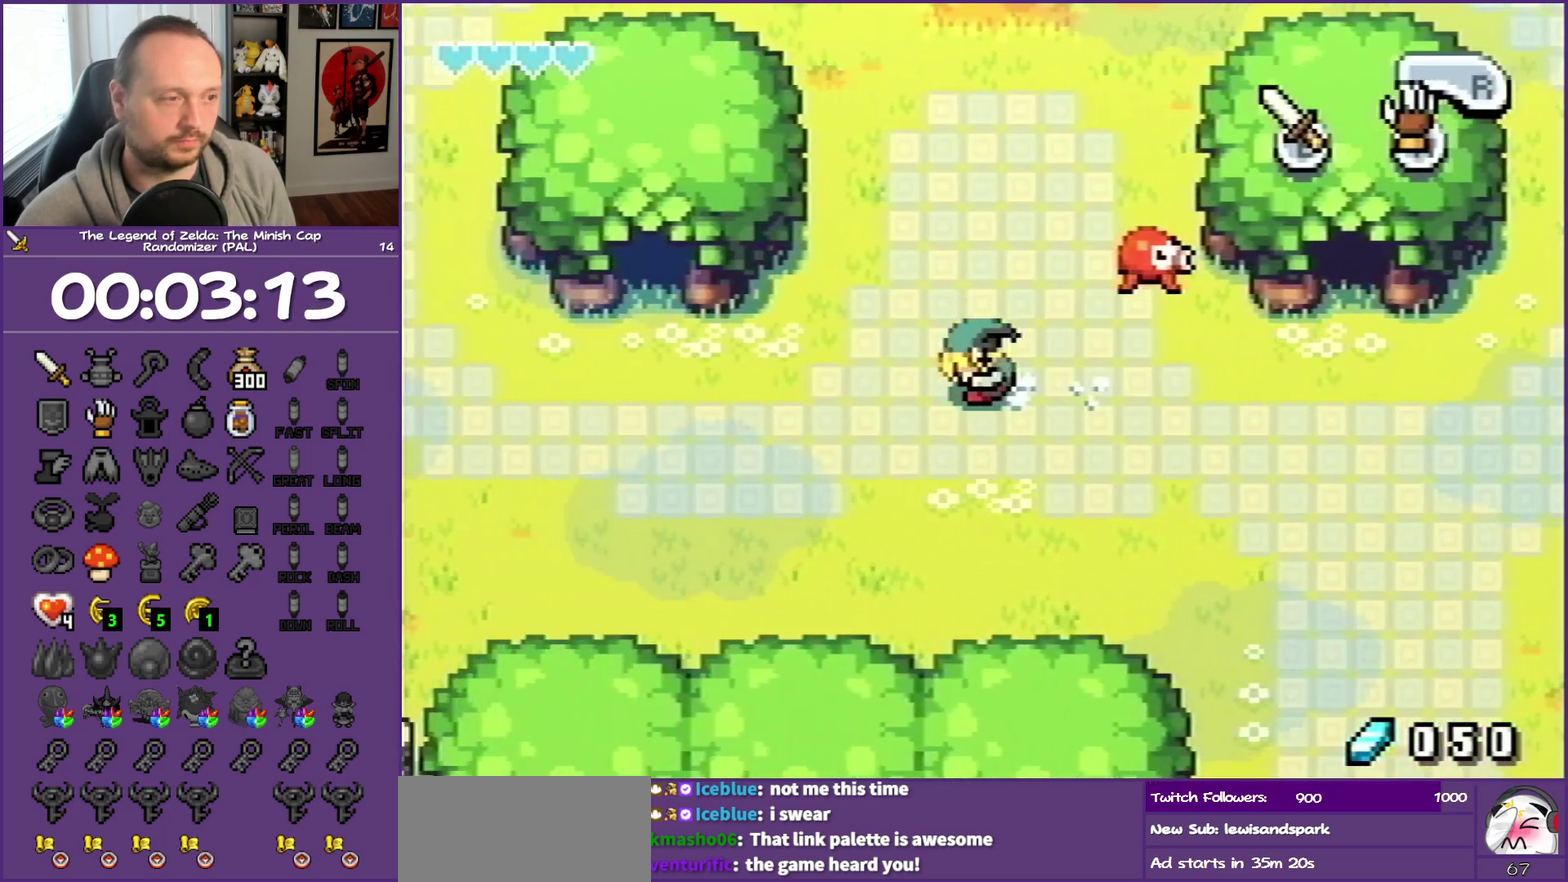
{"buttons": ["DPAD_UP", "DPAD_LEFT"], "events": [[67, "R1", "down"], [200, "R1", "up"], [467, "DPAD_UP", "down"]]}
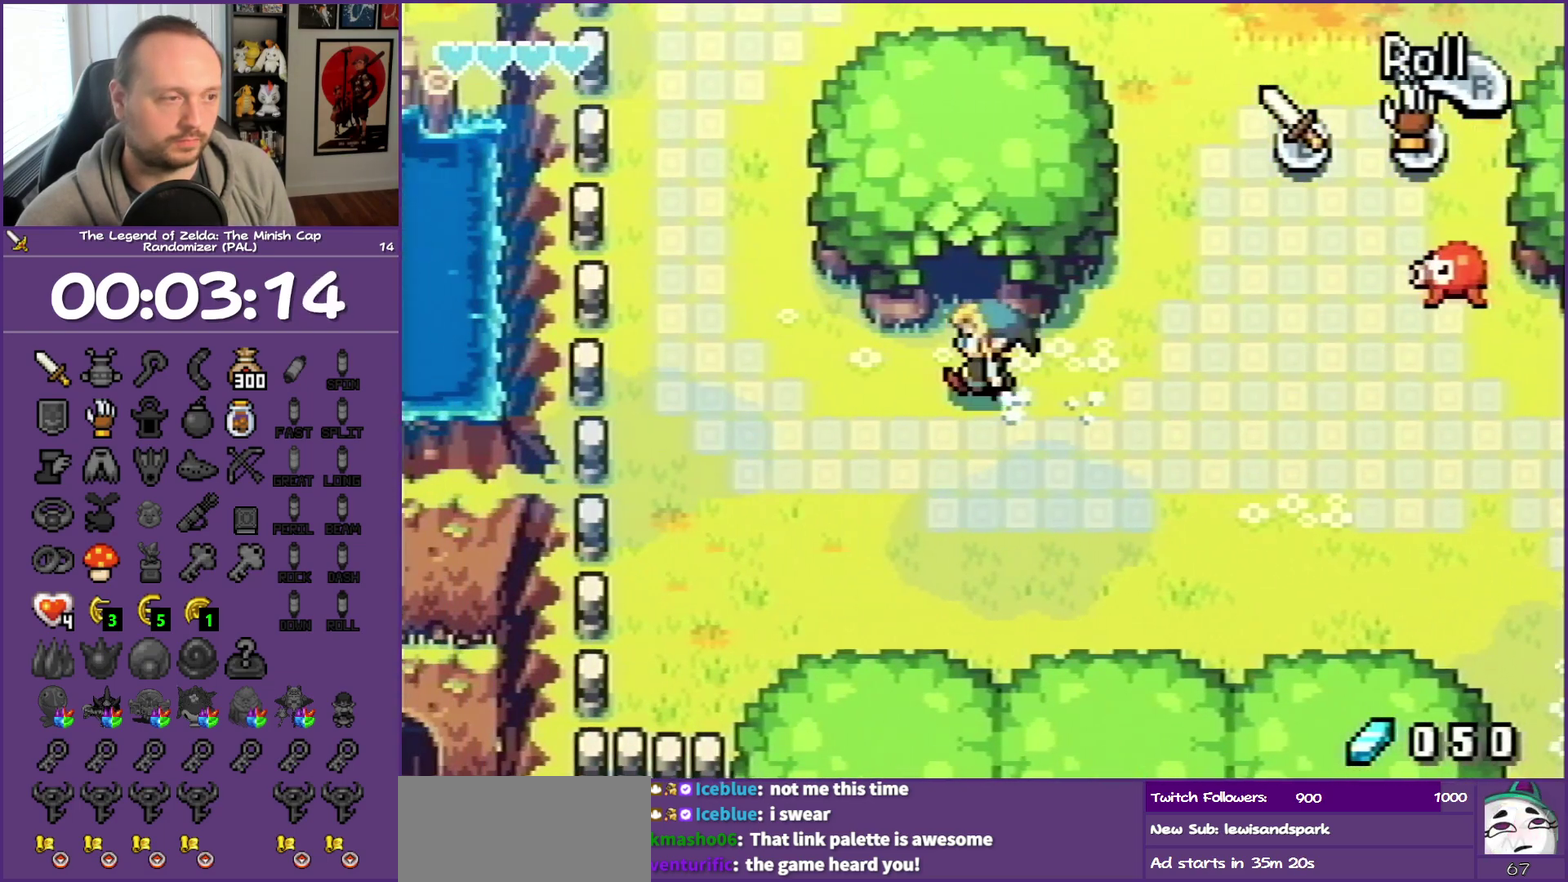
{"buttons": ["DPAD_UP"], "events": [[67, "DPAD_LEFT", "up"]]}
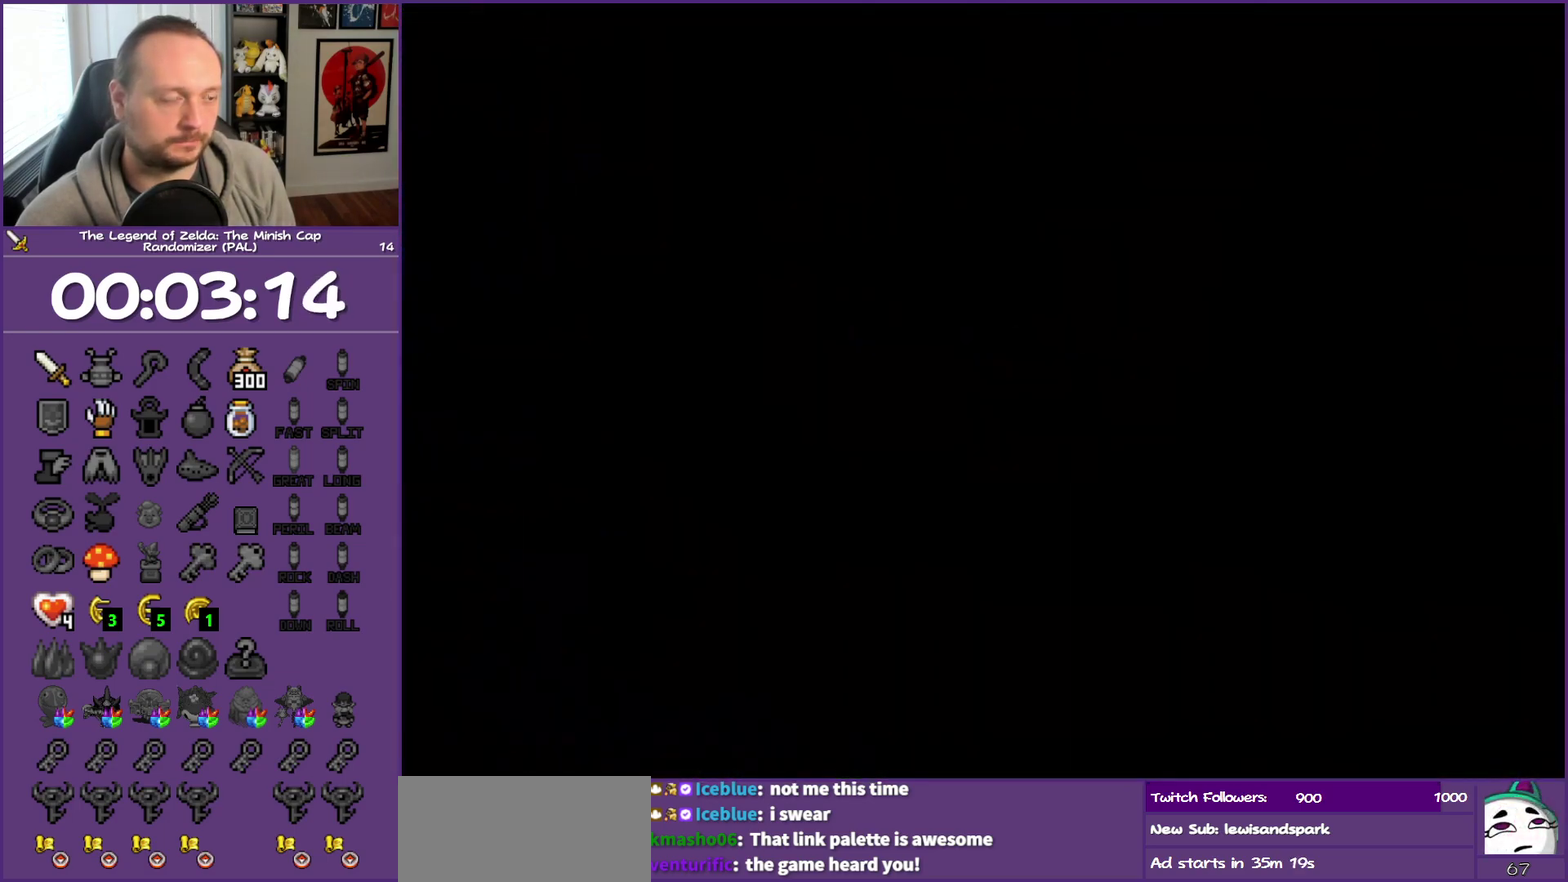
{"buttons": ["DPAD_UP"], "events": []}
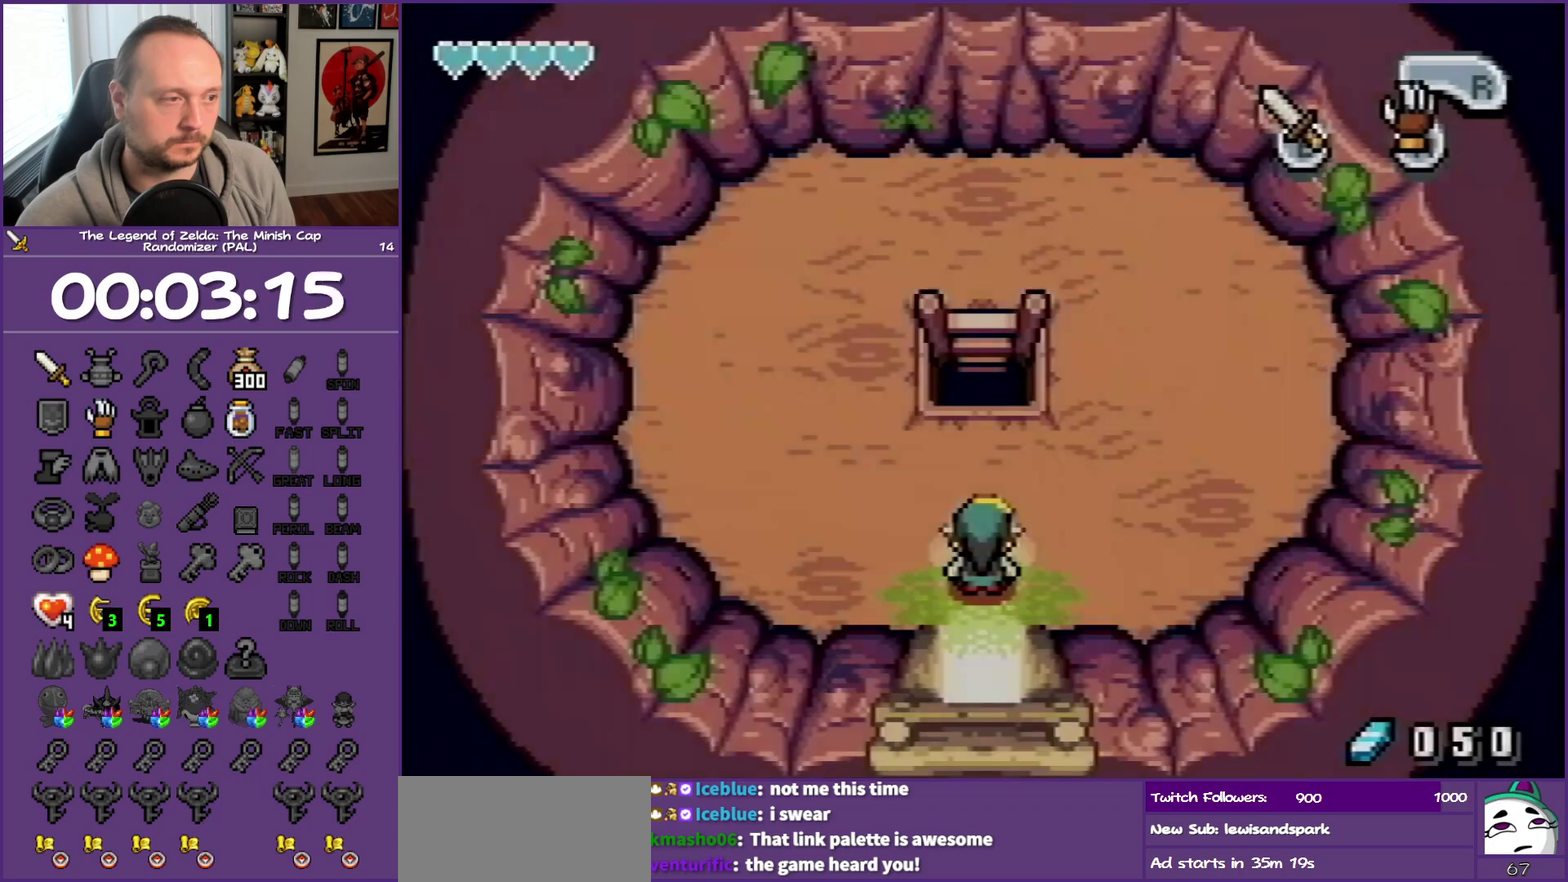
{"buttons": ["DPAD_UP"], "events": [[50, "DPAD_RIGHT", "down"], [483, "DPAD_RIGHT", "up"]]}
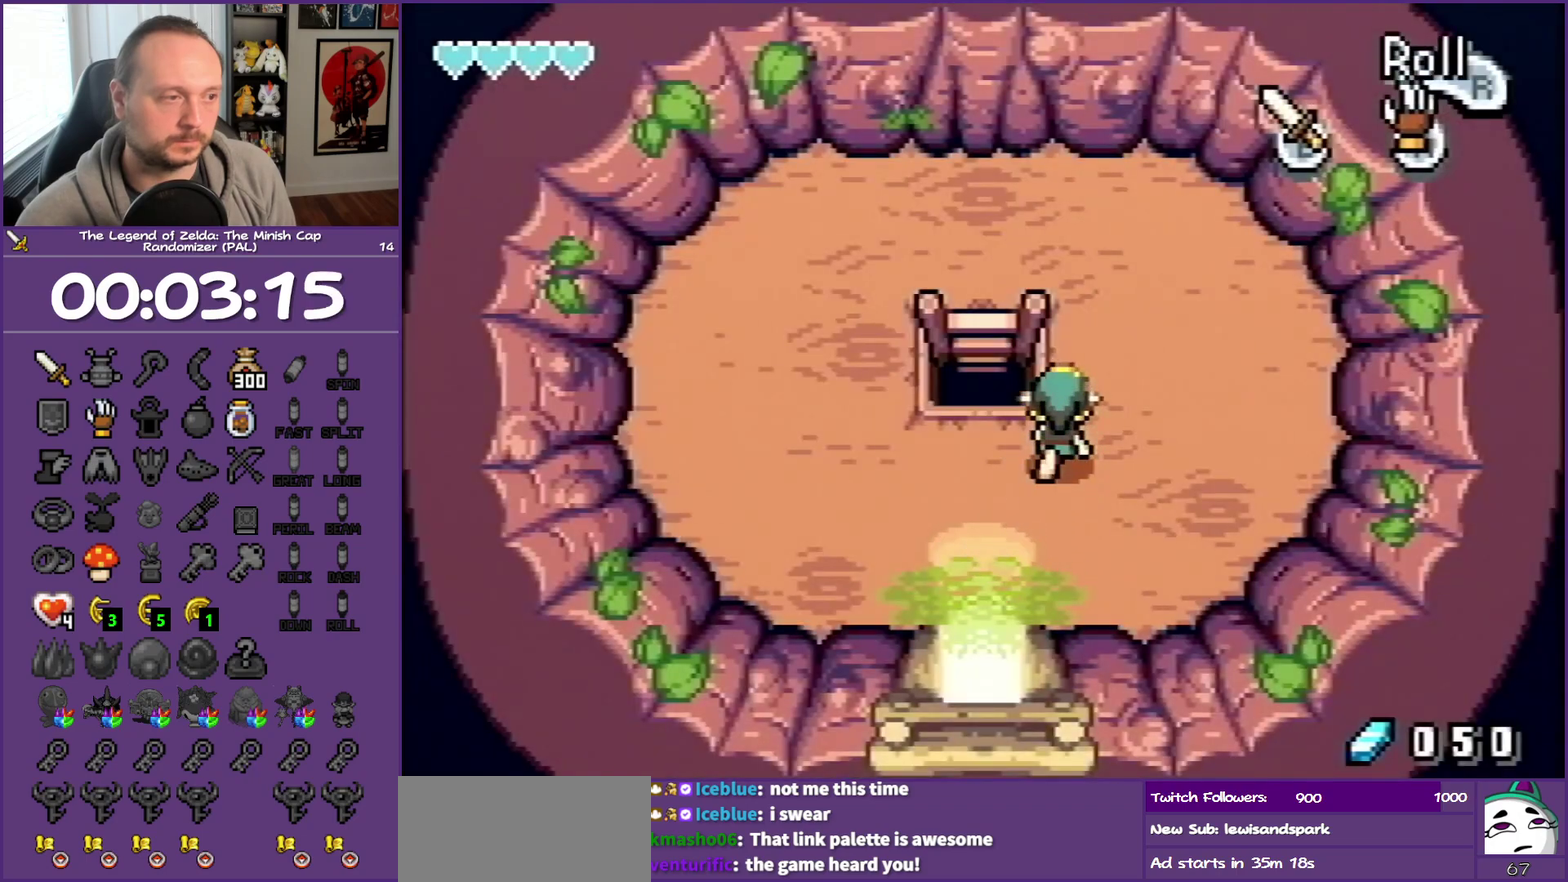
{"buttons": ["DPAD_LEFT"], "events": [[350, "DPAD_LEFT", "down"], [483, "DPAD_UP", "up"]]}
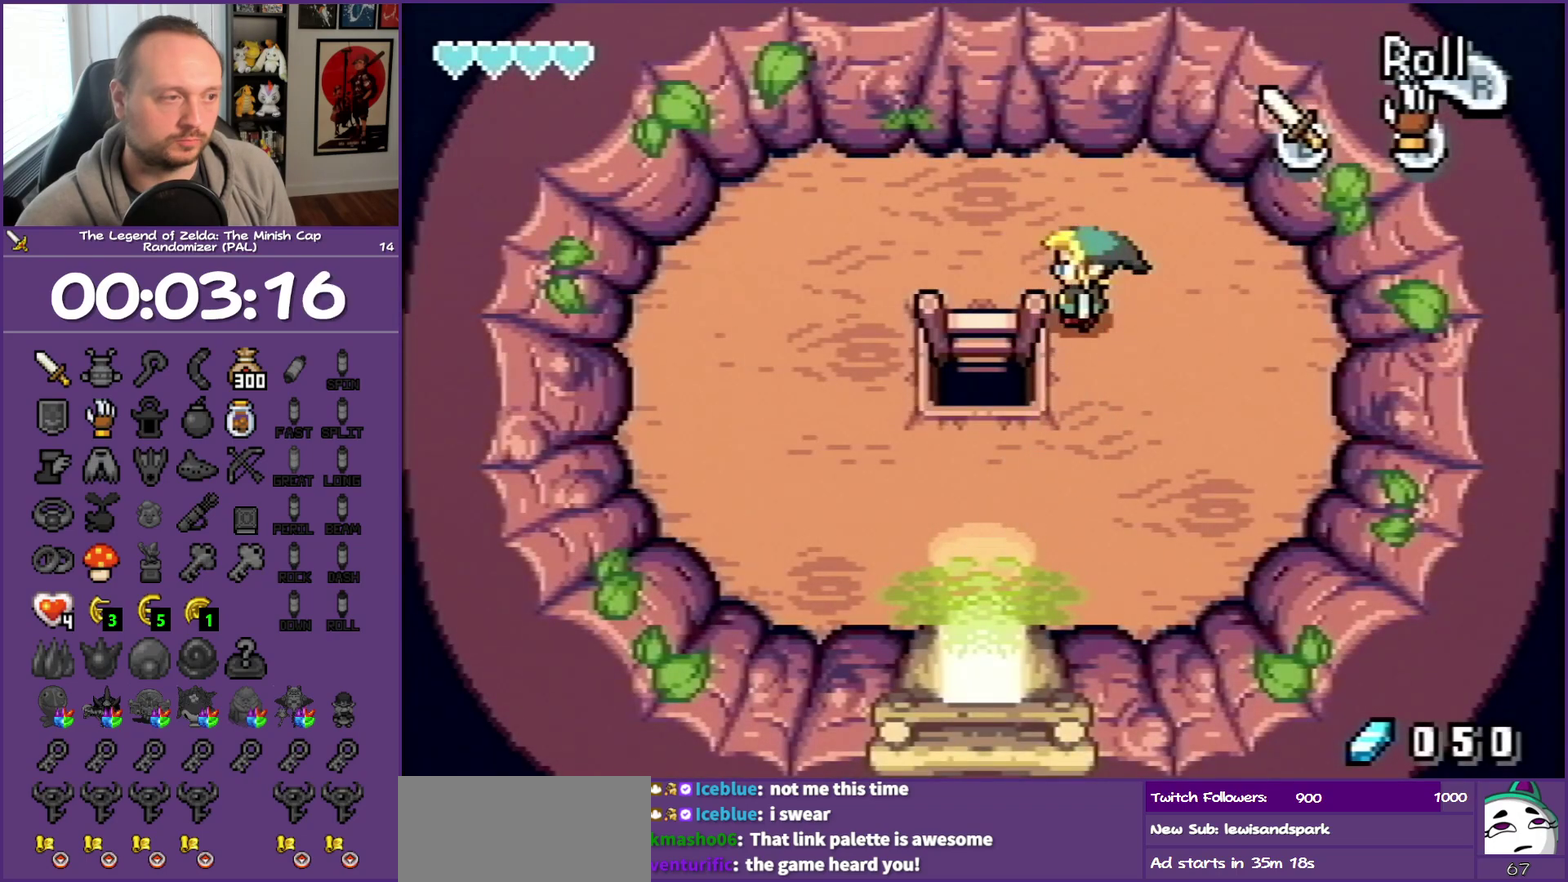
{"buttons": ["DPAD_DOWN"], "events": [[267, "DPAD_DOWN", "down"], [400, "DPAD_LEFT", "up"]]}
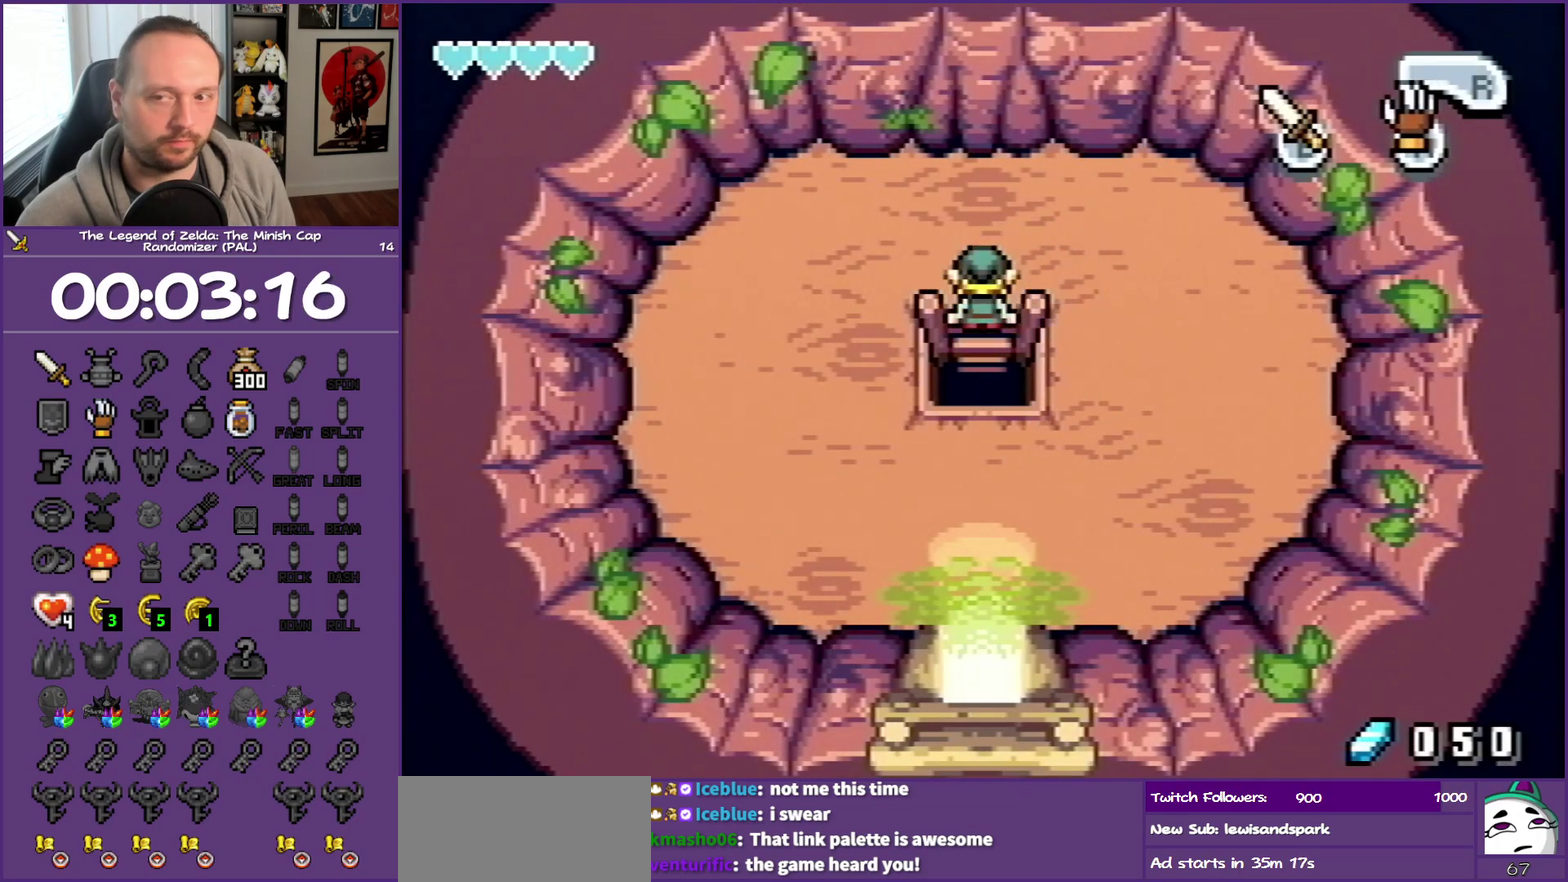
{"buttons": ["DPAD_DOWN"], "events": []}
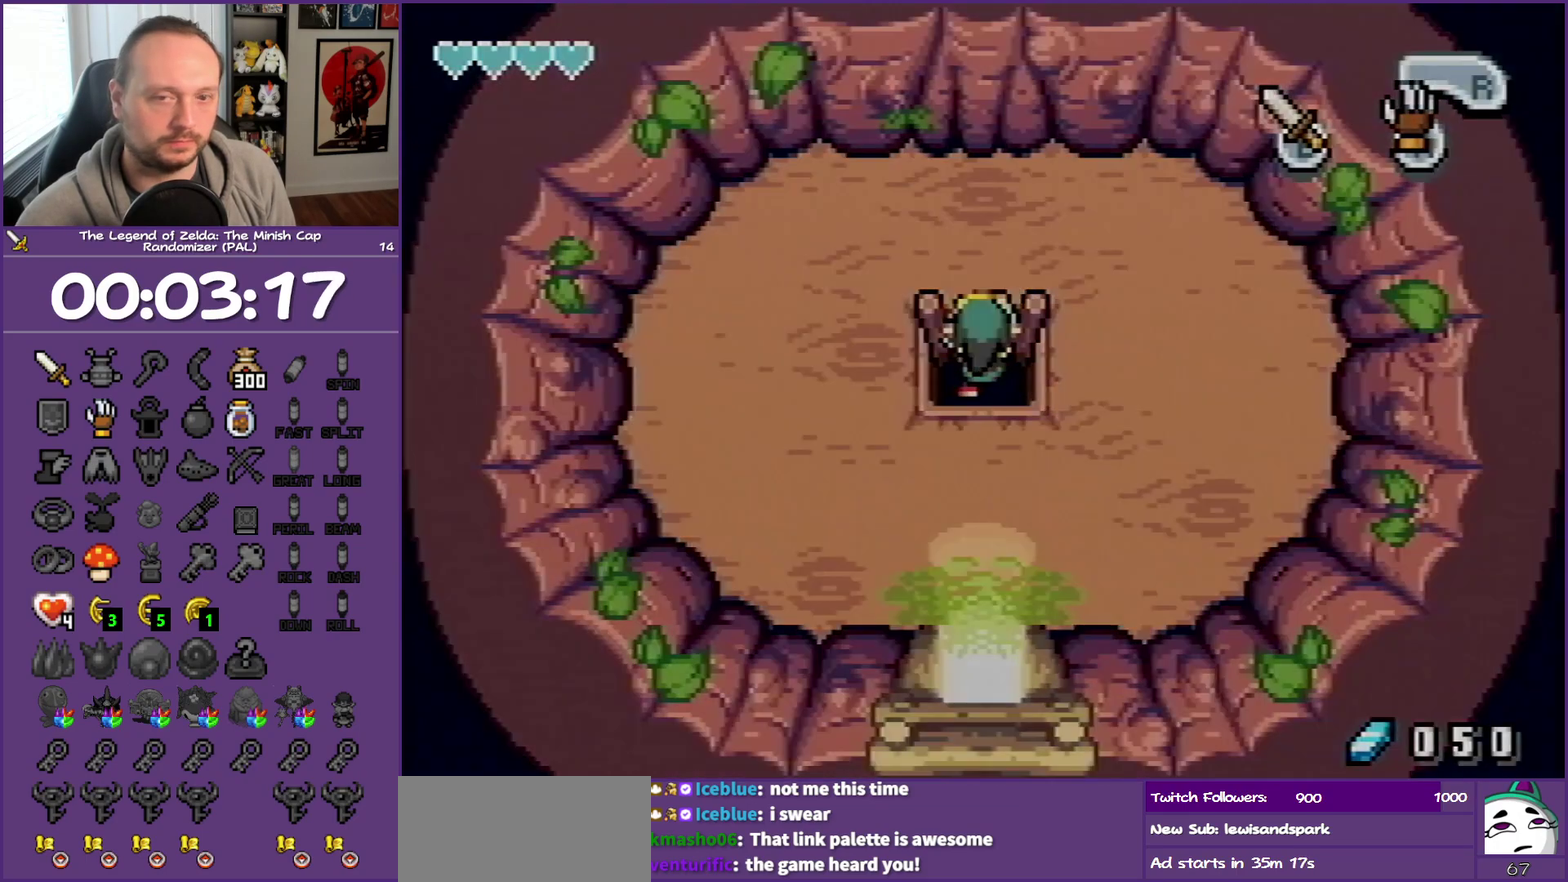
{"buttons": ["DPAD_DOWN"], "events": []}
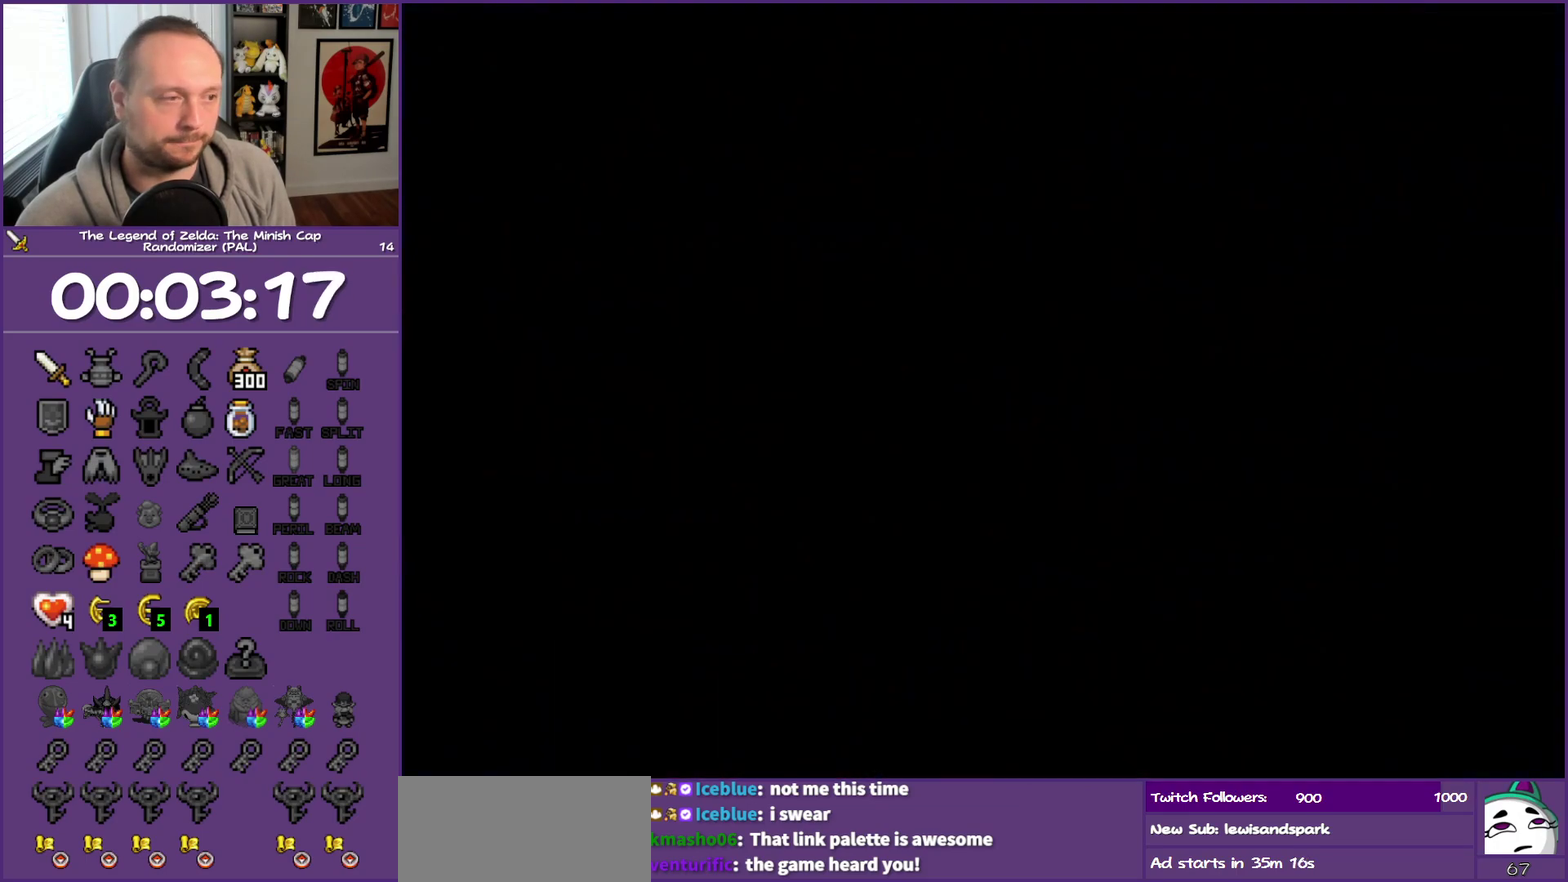
{"buttons": ["DPAD_DOWN", "DPAD_RIGHT"], "events": [[233, "DPAD_RIGHT", "down"]]}
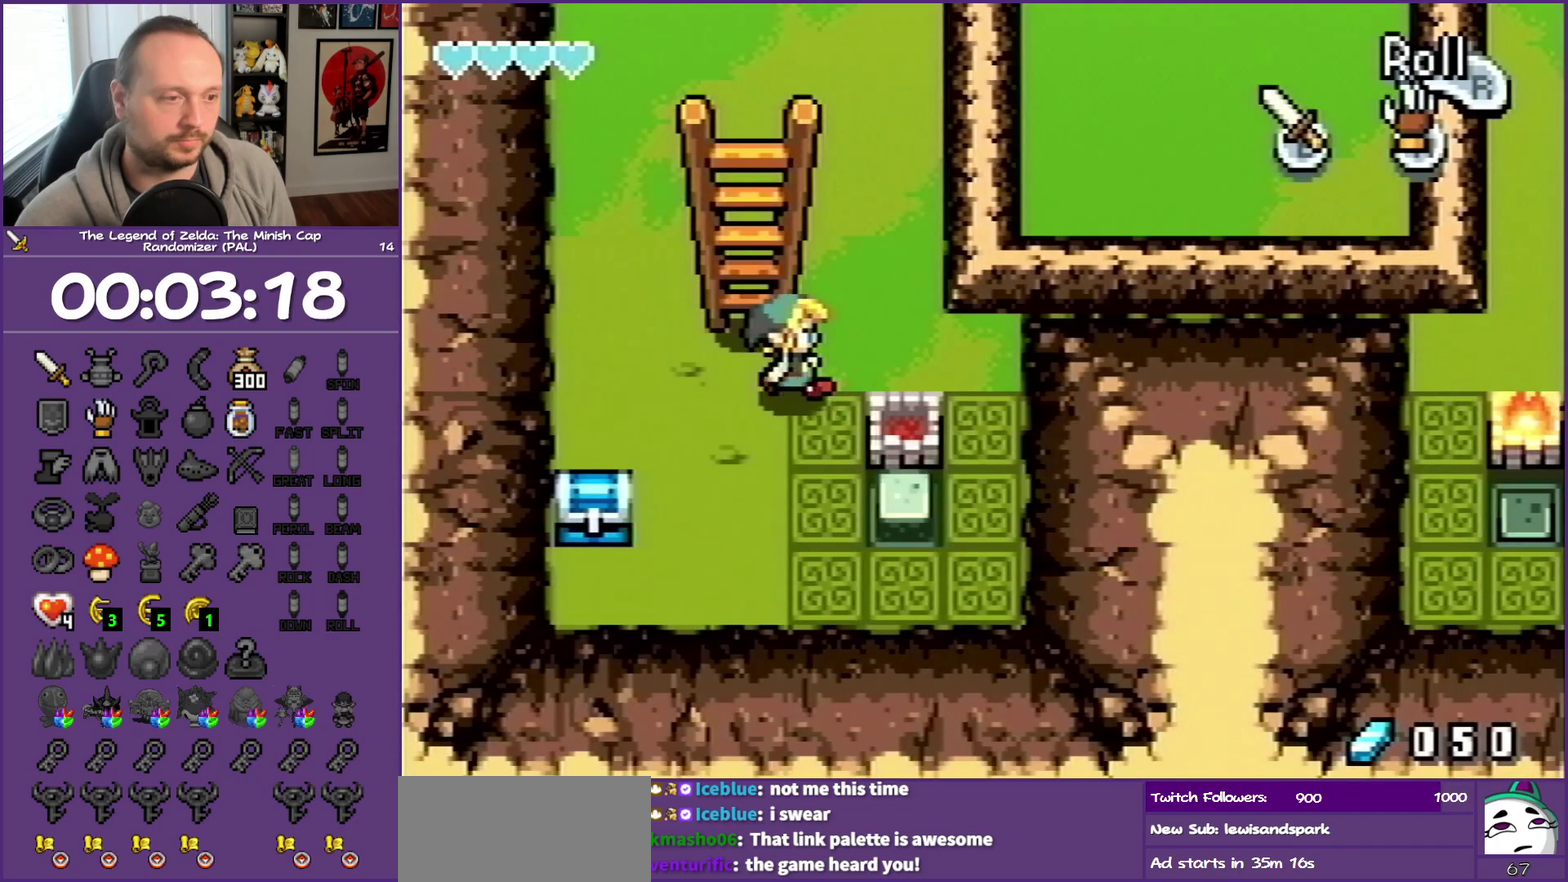
{"buttons": ["DPAD_RIGHT"], "events": [[183, "DPAD_RIGHT", "up"], [383, "DPAD_RIGHT", "down"], [450, "DPAD_DOWN", "up"]]}
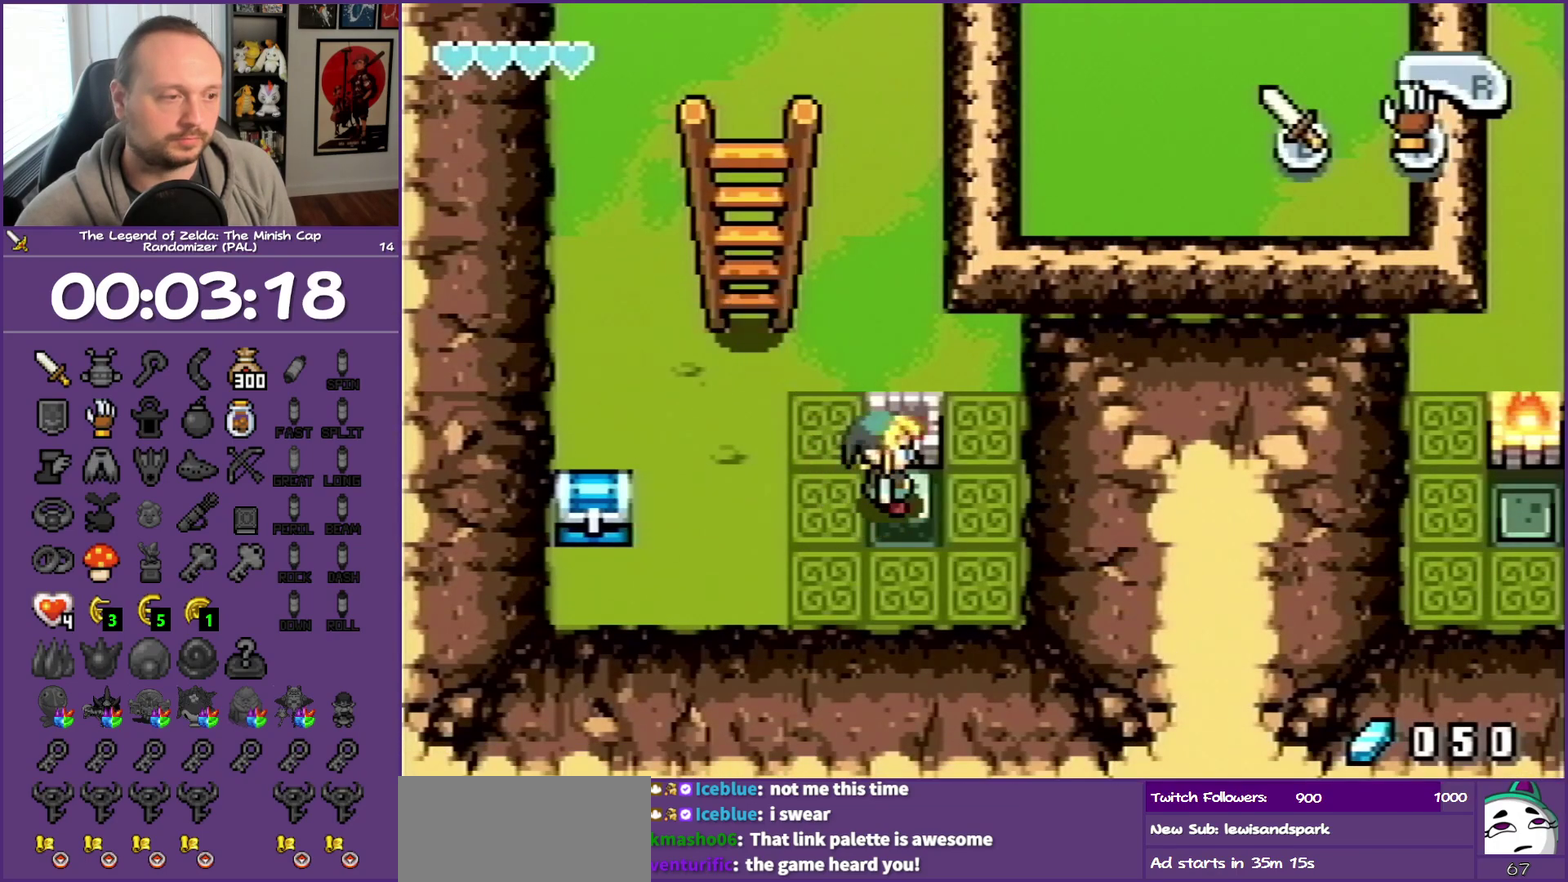
{"buttons": ["R1", "DPAD_LEFT"], "events": [[67, "DPAD_DOWN", "down"], [100, "DPAD_RIGHT", "up"], [283, "DPAD_LEFT", "down"], [433, "DPAD_DOWN", "up"], [433, "R1", "down"]]}
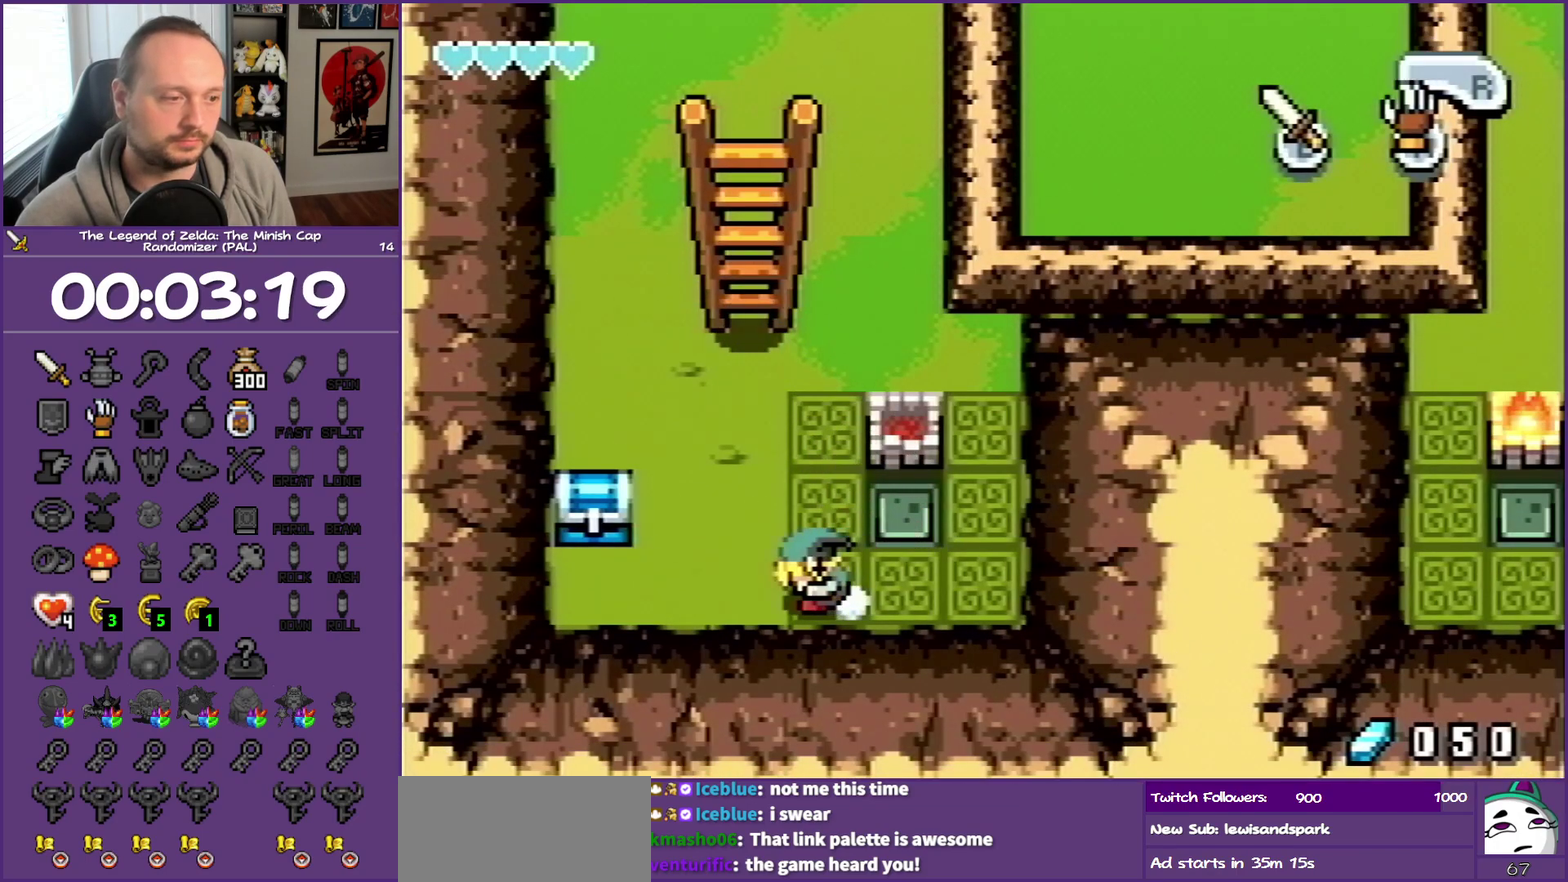
{"buttons": ["DPAD_UP", "DPAD_LEFT"], "events": [[150, "R1", "up"], [350, "DPAD_UP", "down"]]}
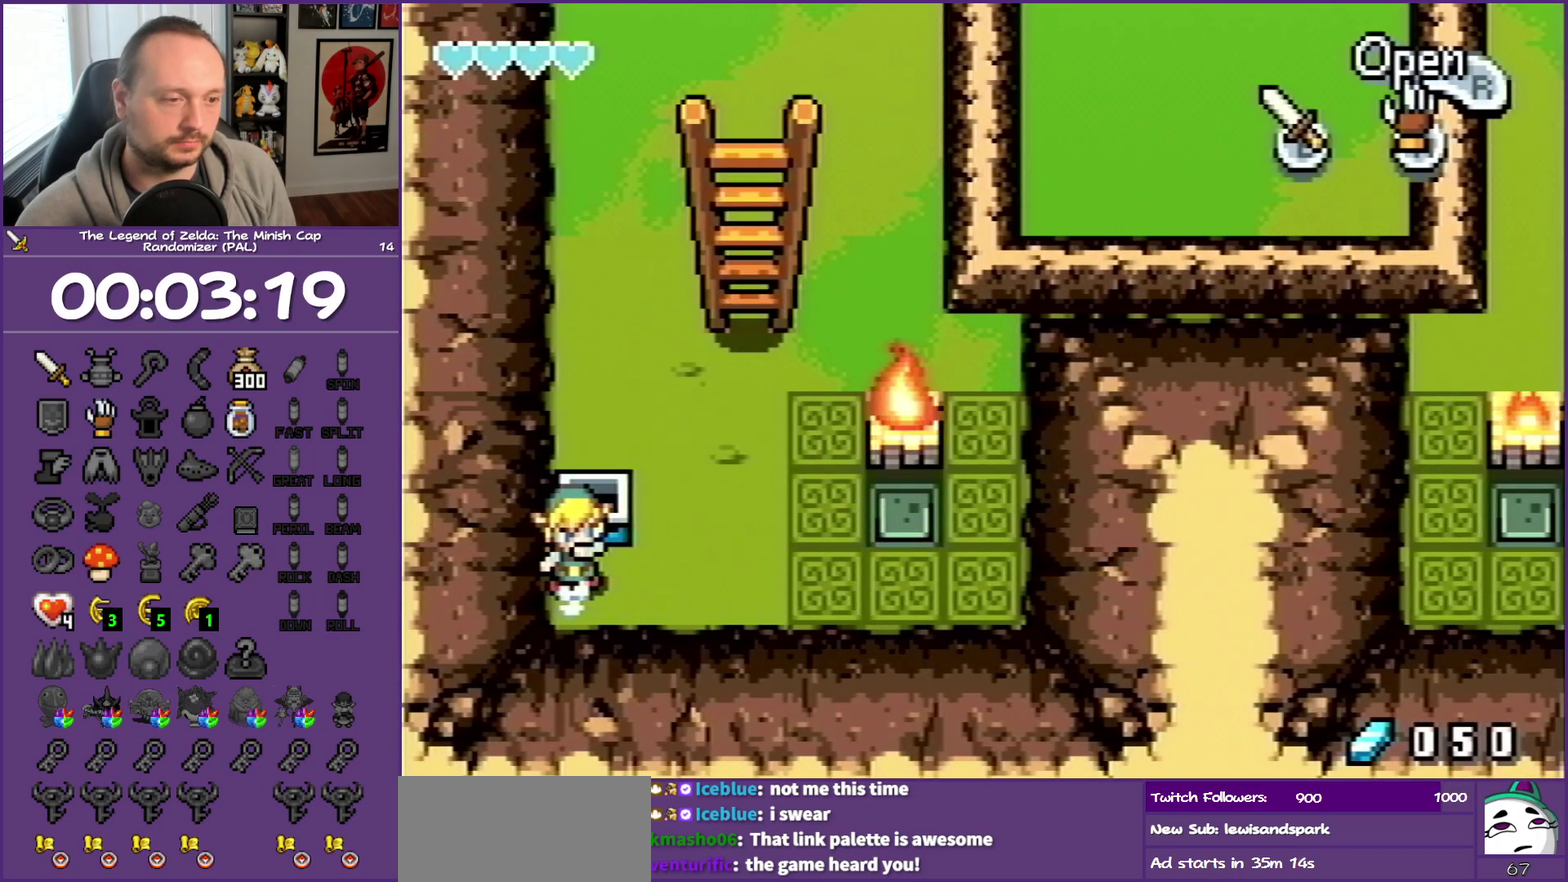
{"buttons": ["B", "DPAD_RIGHT"], "events": [[217, "B", "down"], [217, "DPAD_LEFT", "up"], [217, "DPAD_UP", "up"], [250, "DPAD_RIGHT", "down"]]}
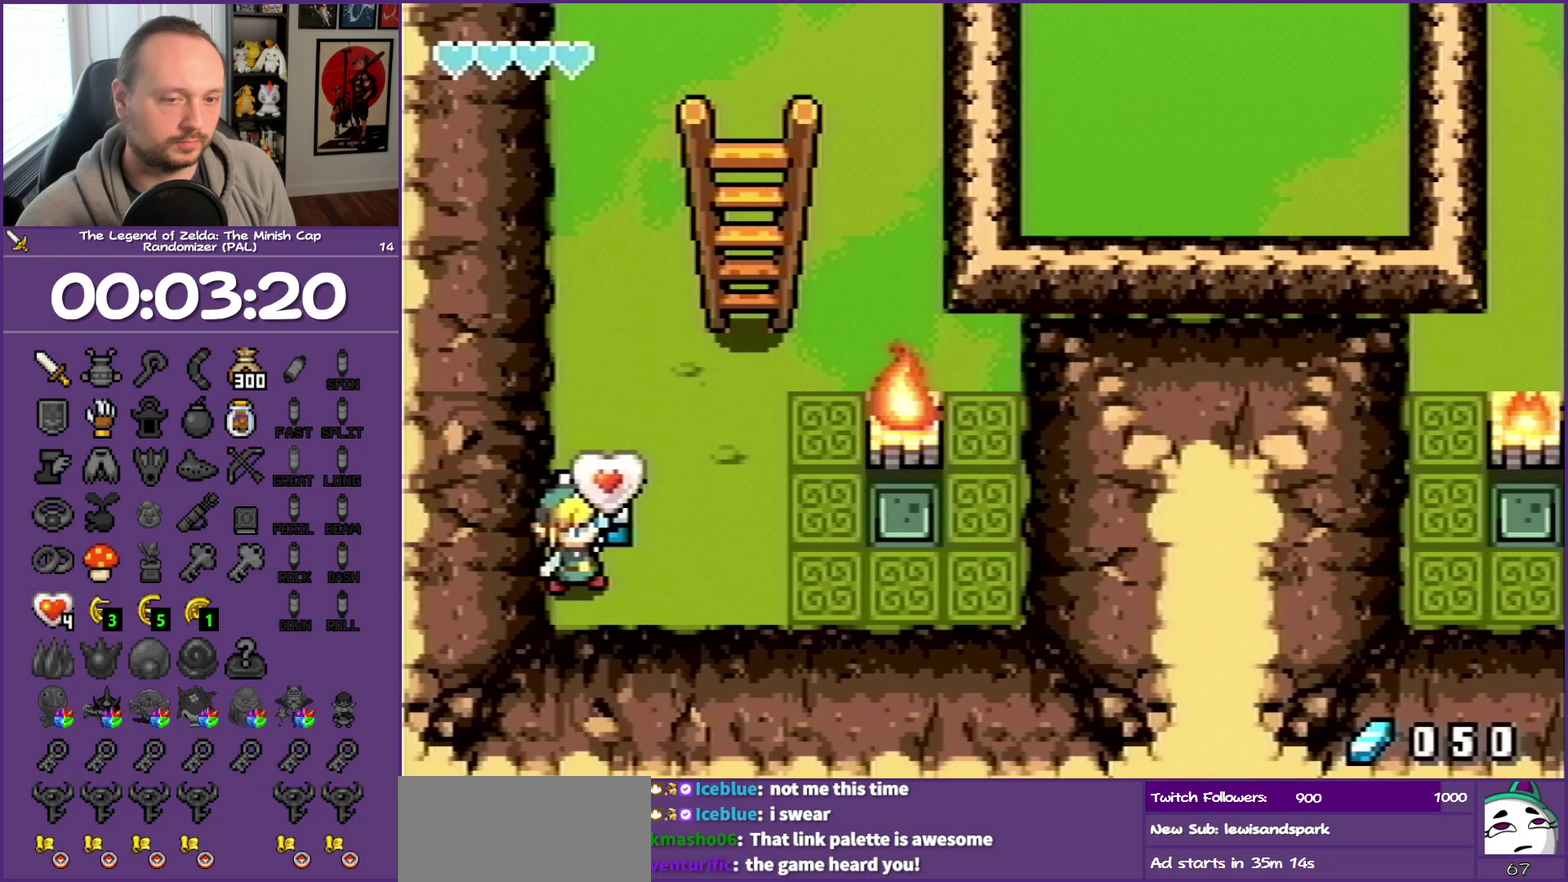
{"buttons": ["B", "DPAD_RIGHT"], "events": []}
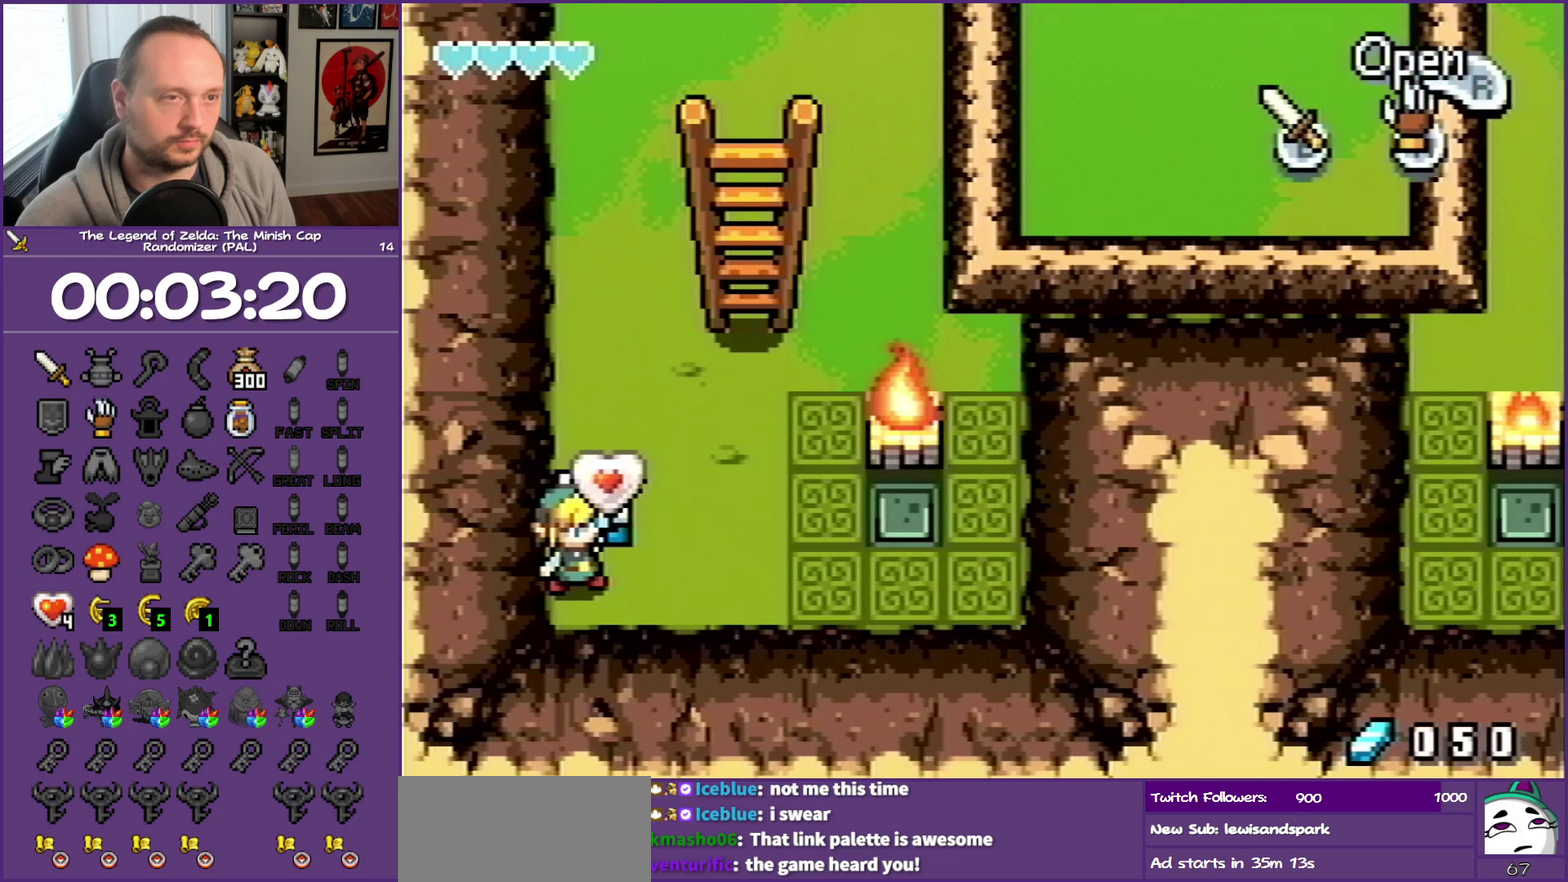
{"buttons": ["DPAD_RIGHT"], "events": [[83, "B", "up"]]}
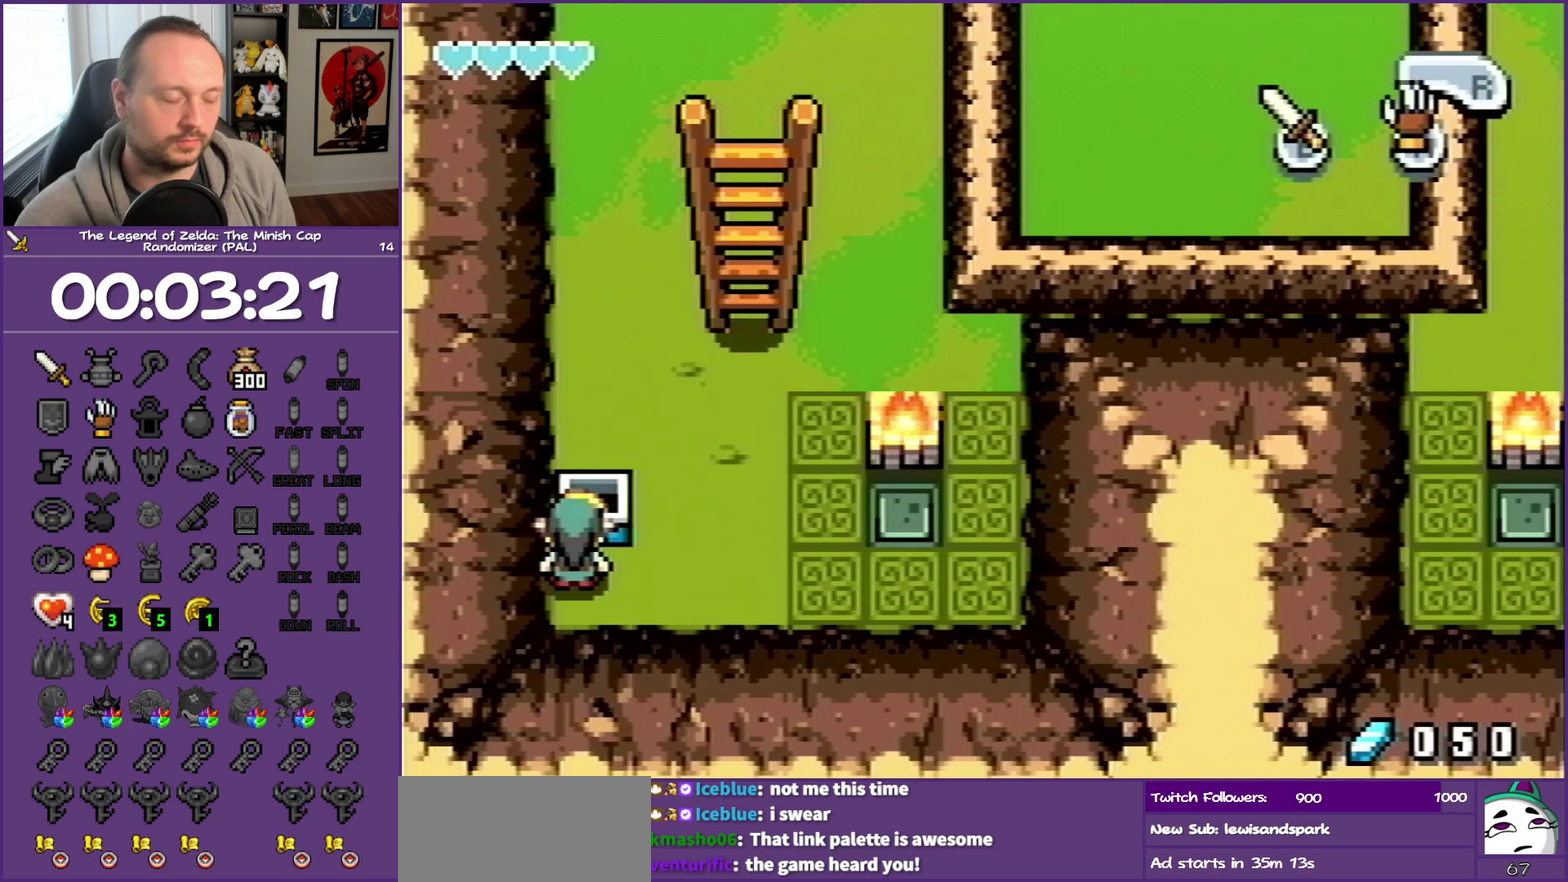
{"buttons": ["DPAD_RIGHT"], "events": []}
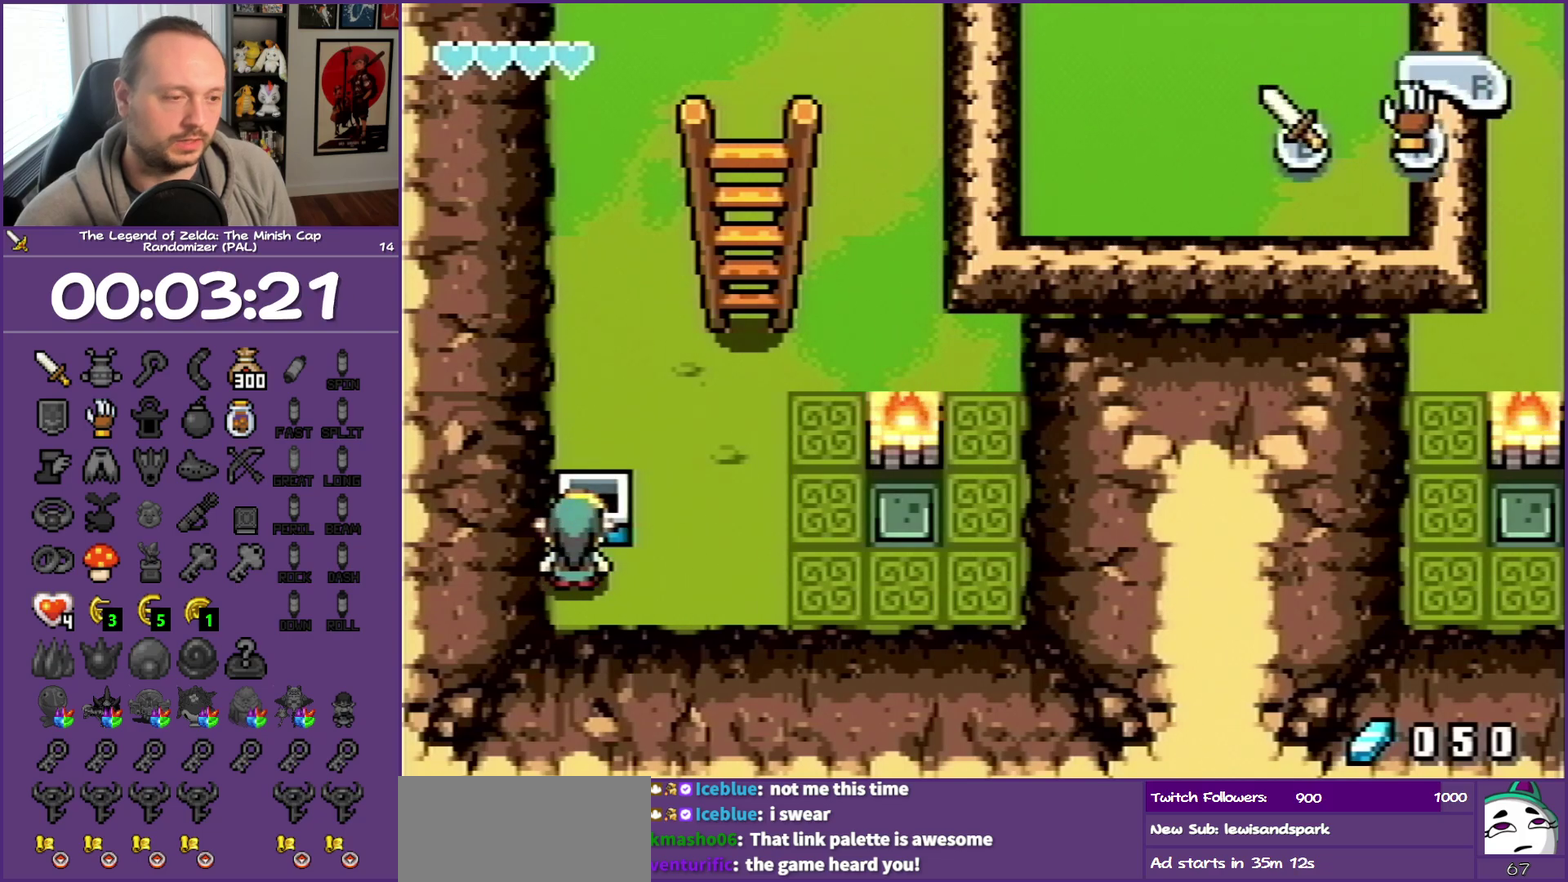
{"buttons": ["DPAD_UP", "DPAD_RIGHT"], "events": [[500, "DPAD_UP", "down"]]}
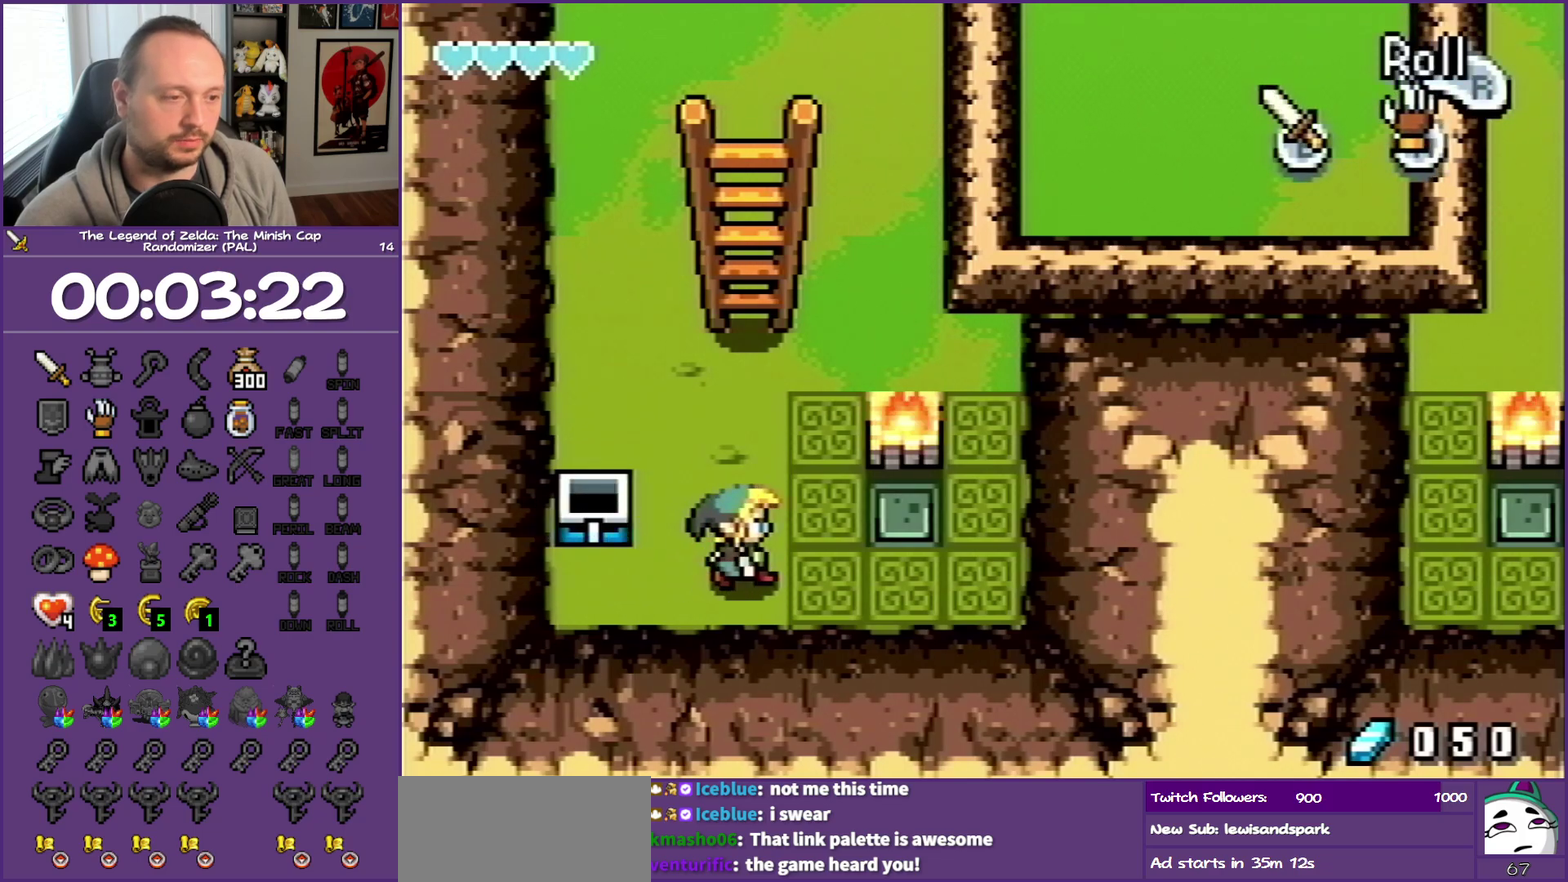
{"buttons": ["R1", "DPAD_UP"], "events": [[33, "DPAD_RIGHT", "up"], [83, "R1", "down"]]}
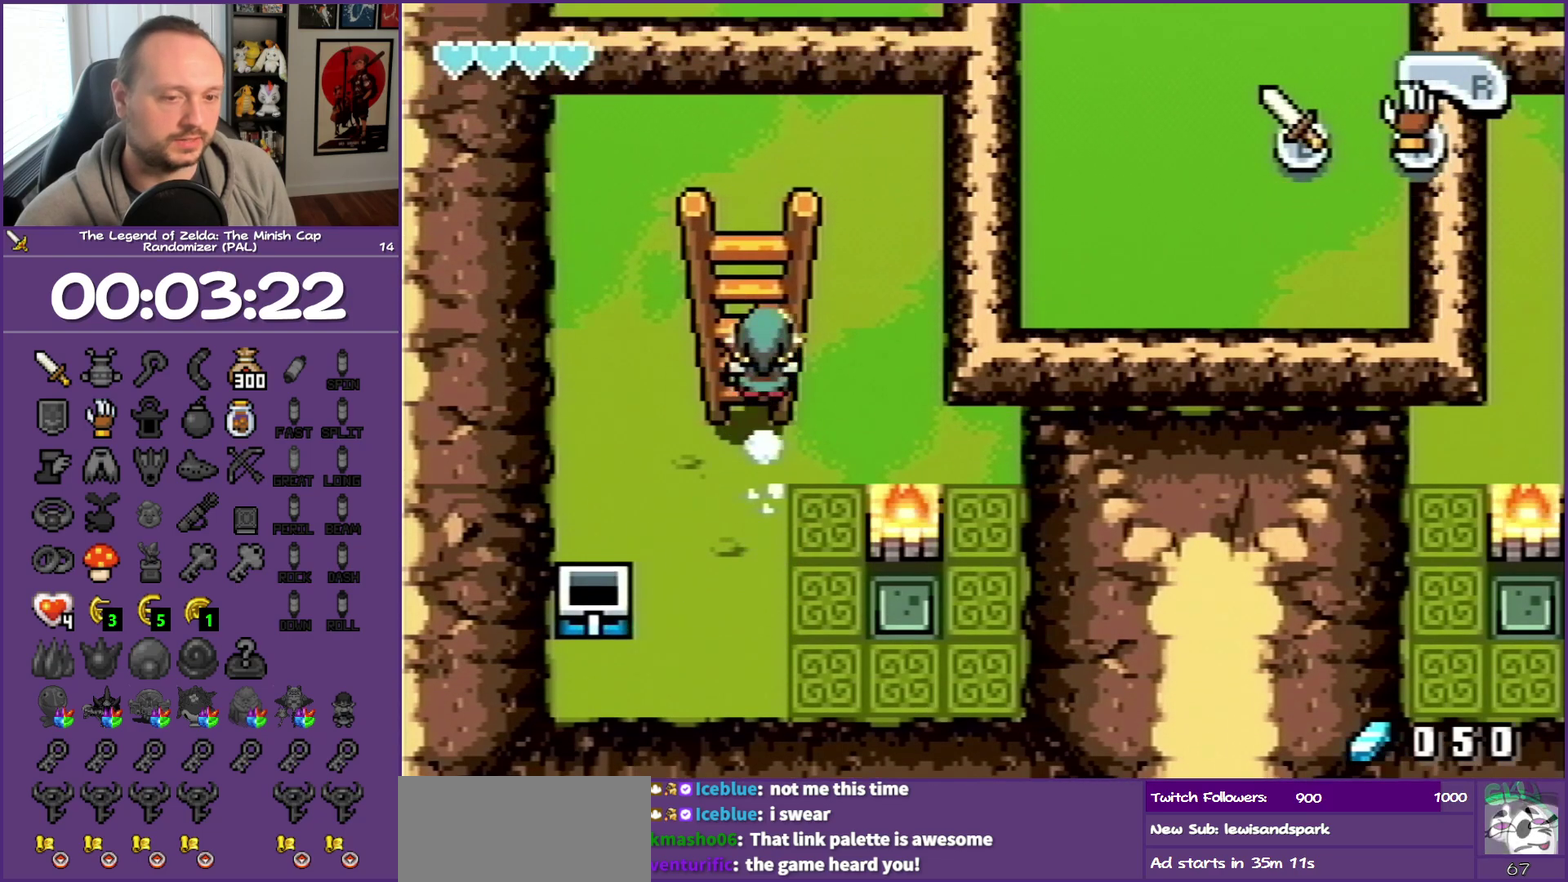
{"buttons": ["DPAD_UP"], "events": [[100, "R1", "up"]]}
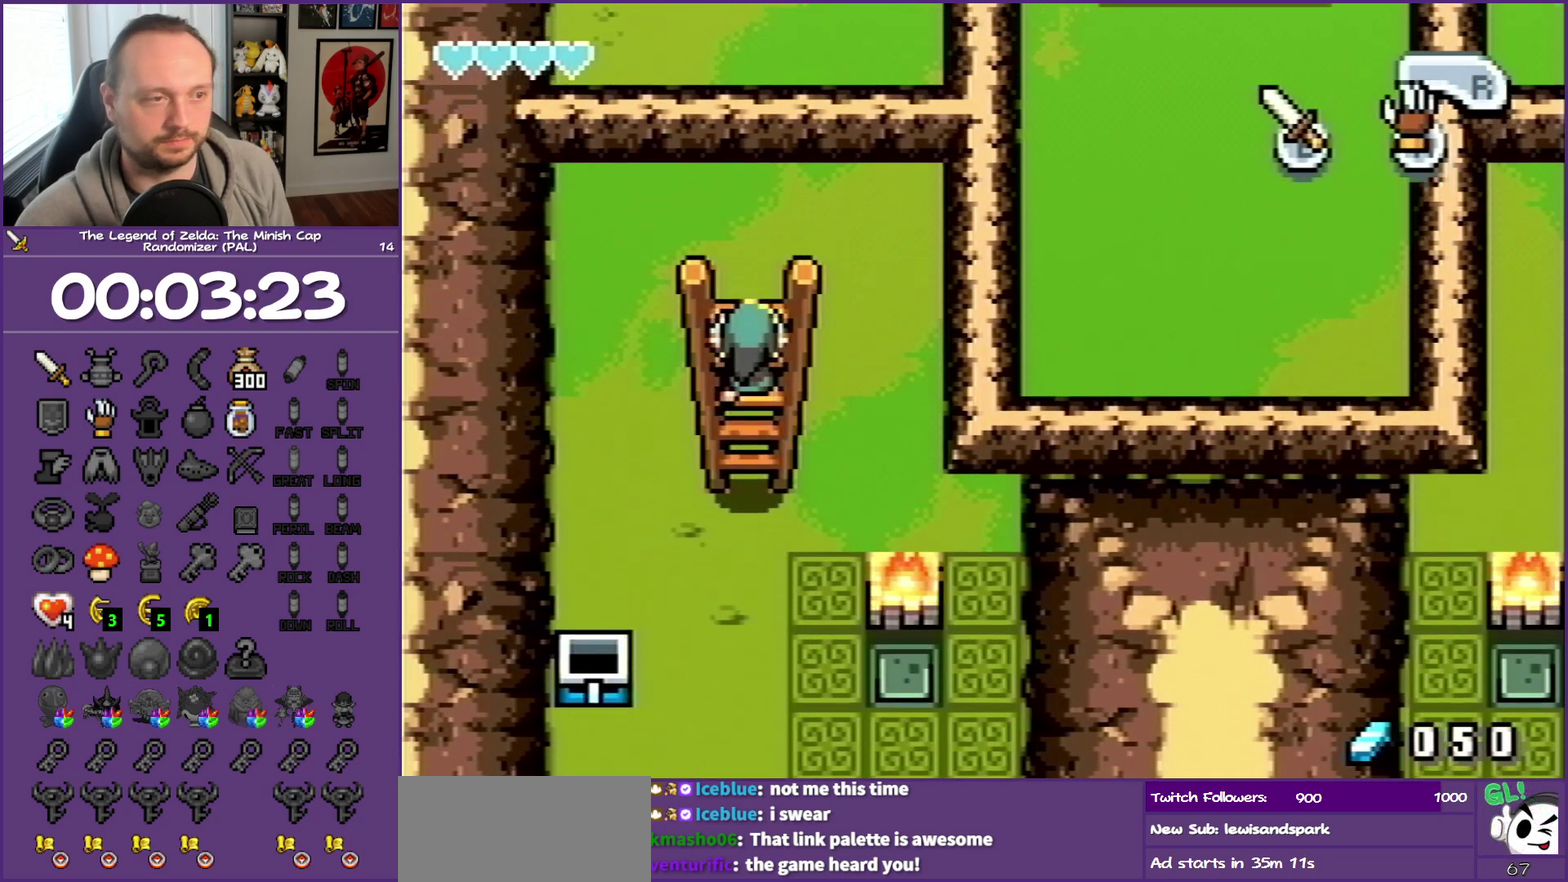
{"buttons": ["DPAD_UP"], "events": []}
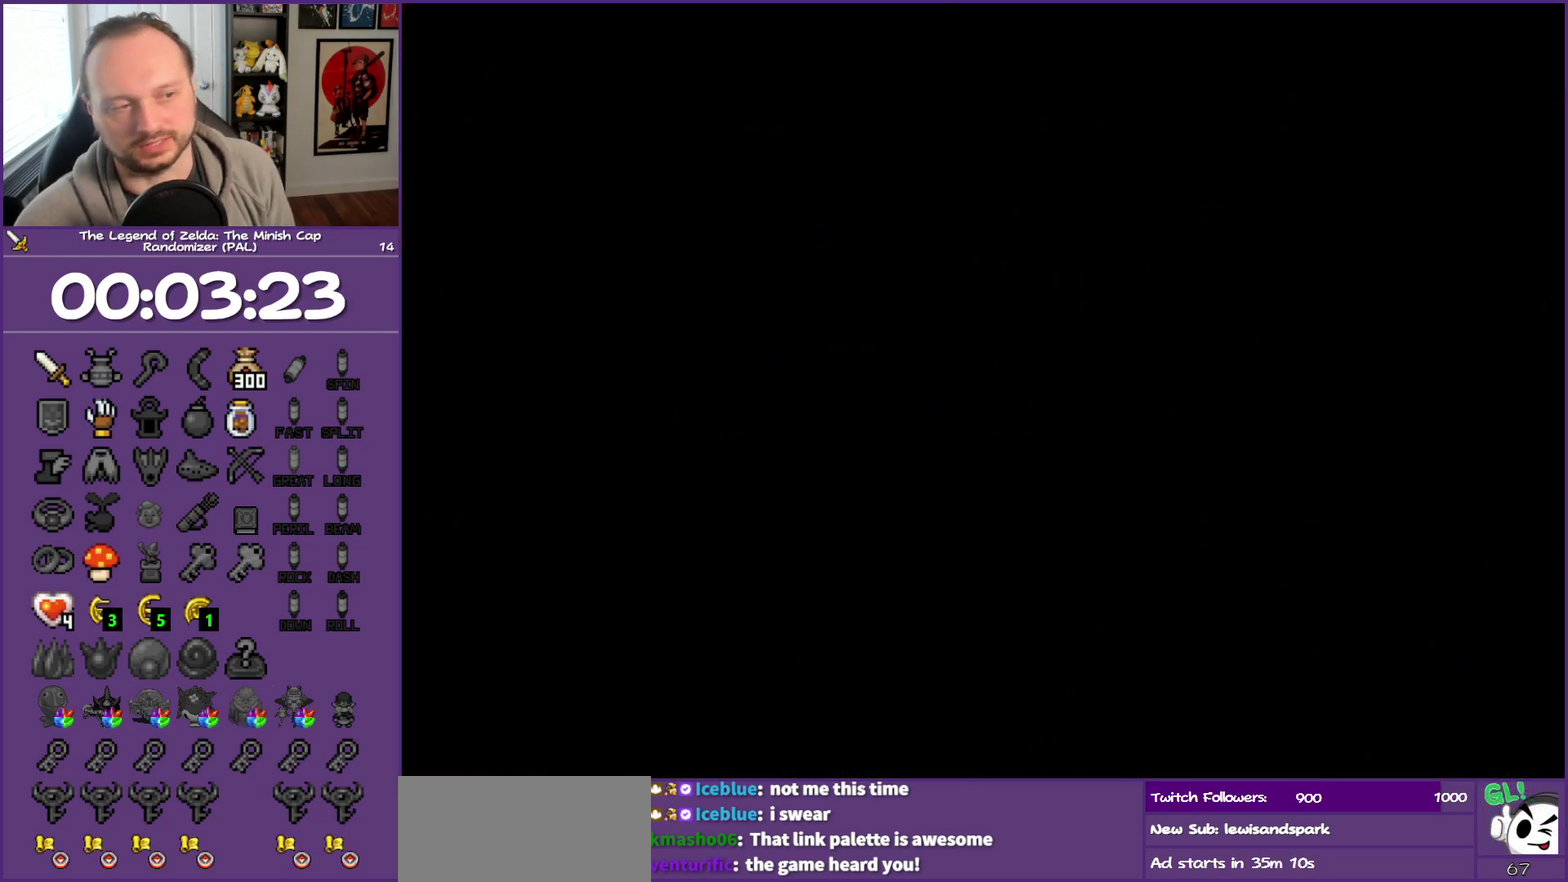
{"buttons": ["DPAD_RIGHT"], "events": [[117, "DPAD_RIGHT", "down"], [333, "DPAD_UP", "up"]]}
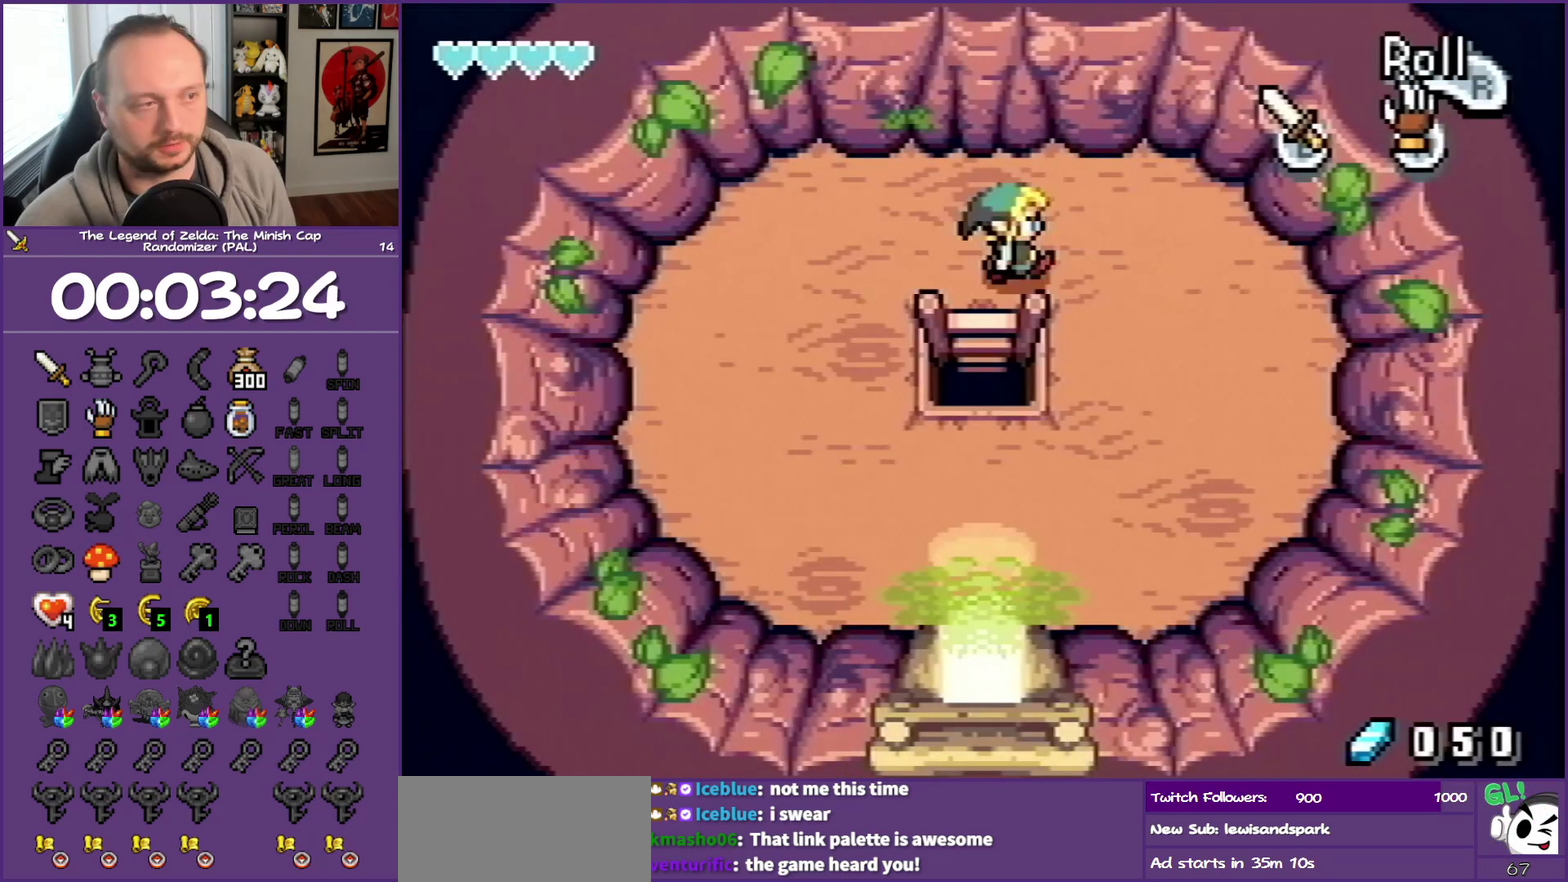
{"buttons": ["DPAD_LEFT"], "events": [[117, "DPAD_DOWN", "down"], [433, "DPAD_LEFT", "down"], [433, "DPAD_RIGHT", "up"], [483, "DPAD_DOWN", "up"]]}